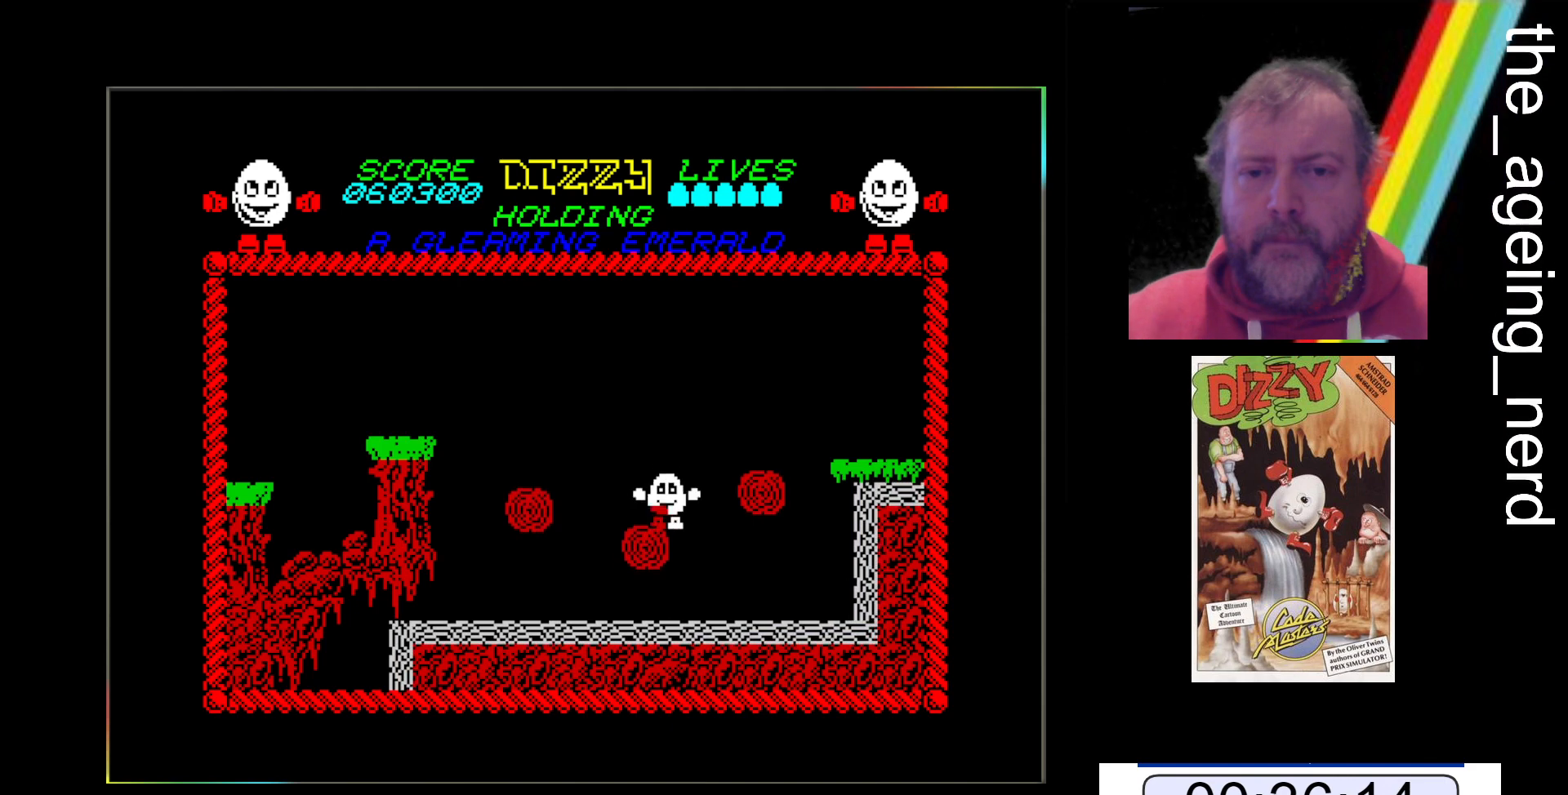
Gameplay with keyboard; each line is a JSON object with the keys held at the frame after it. "events" lists presses ("down") and releases ("up") of "return", "space", "x" and "z" between this image and that frame as [ms after this image, input, new state], when the widget could be followed in between. No other keys are recorded. Mouse input is not recorded.
{"keys": ["z"], "events": [[433, "z", "down"]]}
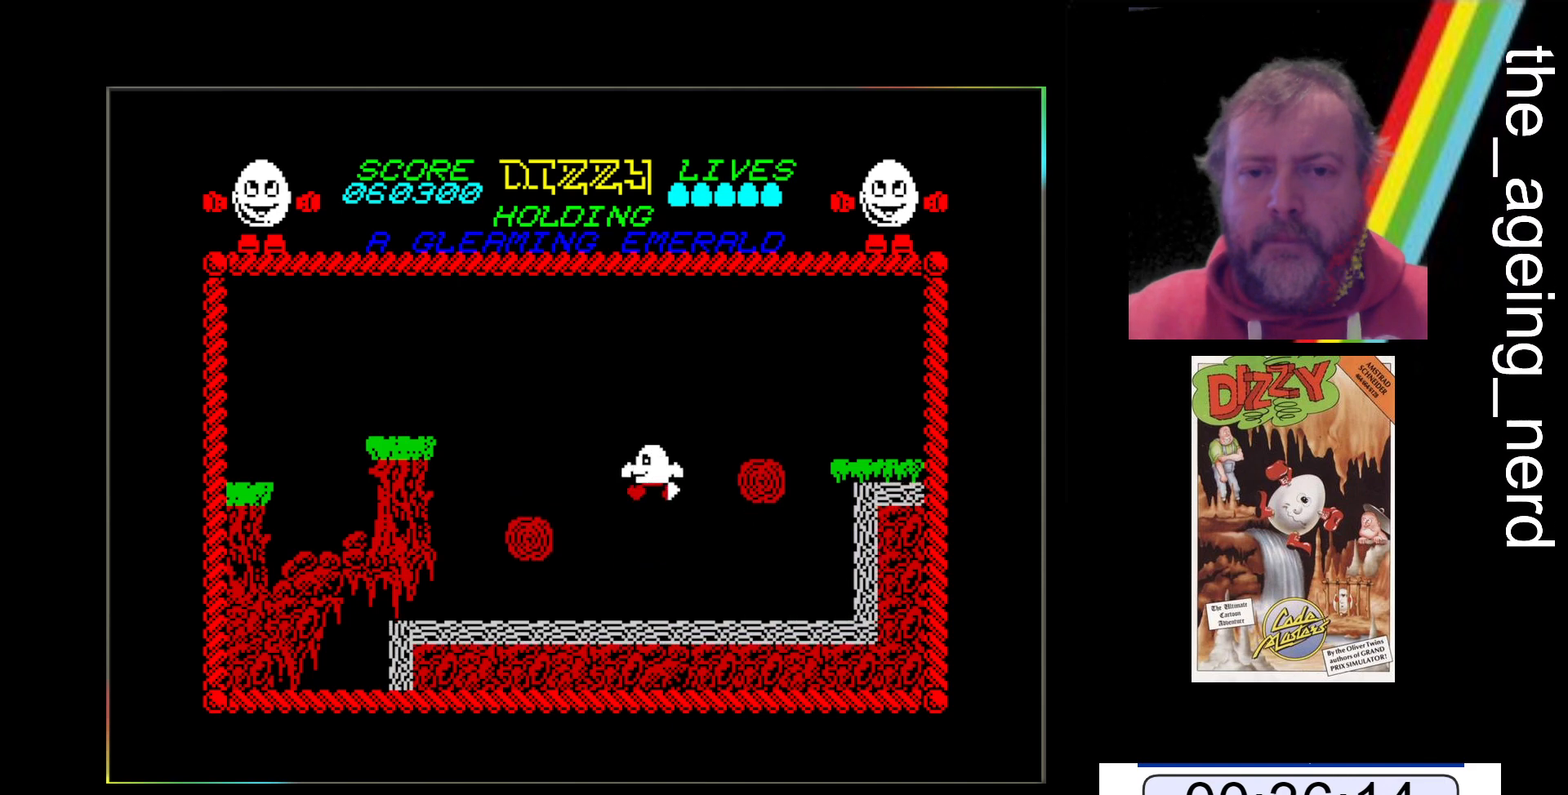
{"keys": ["x"], "events": [[100, "z", "up"], [367, "x", "down"]]}
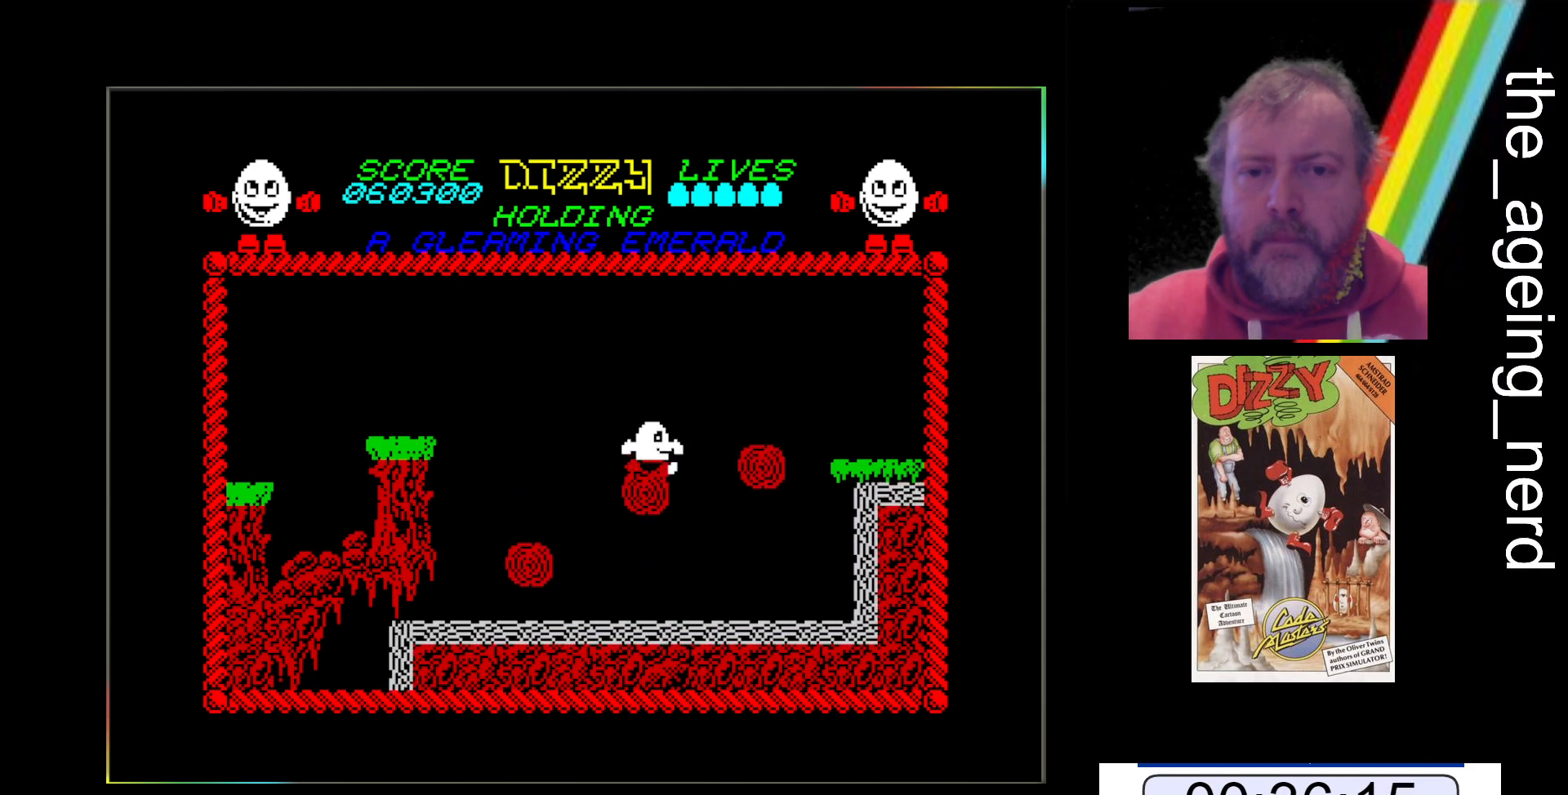
{"keys": ["space", "x"], "events": [[100, "space", "down"]]}
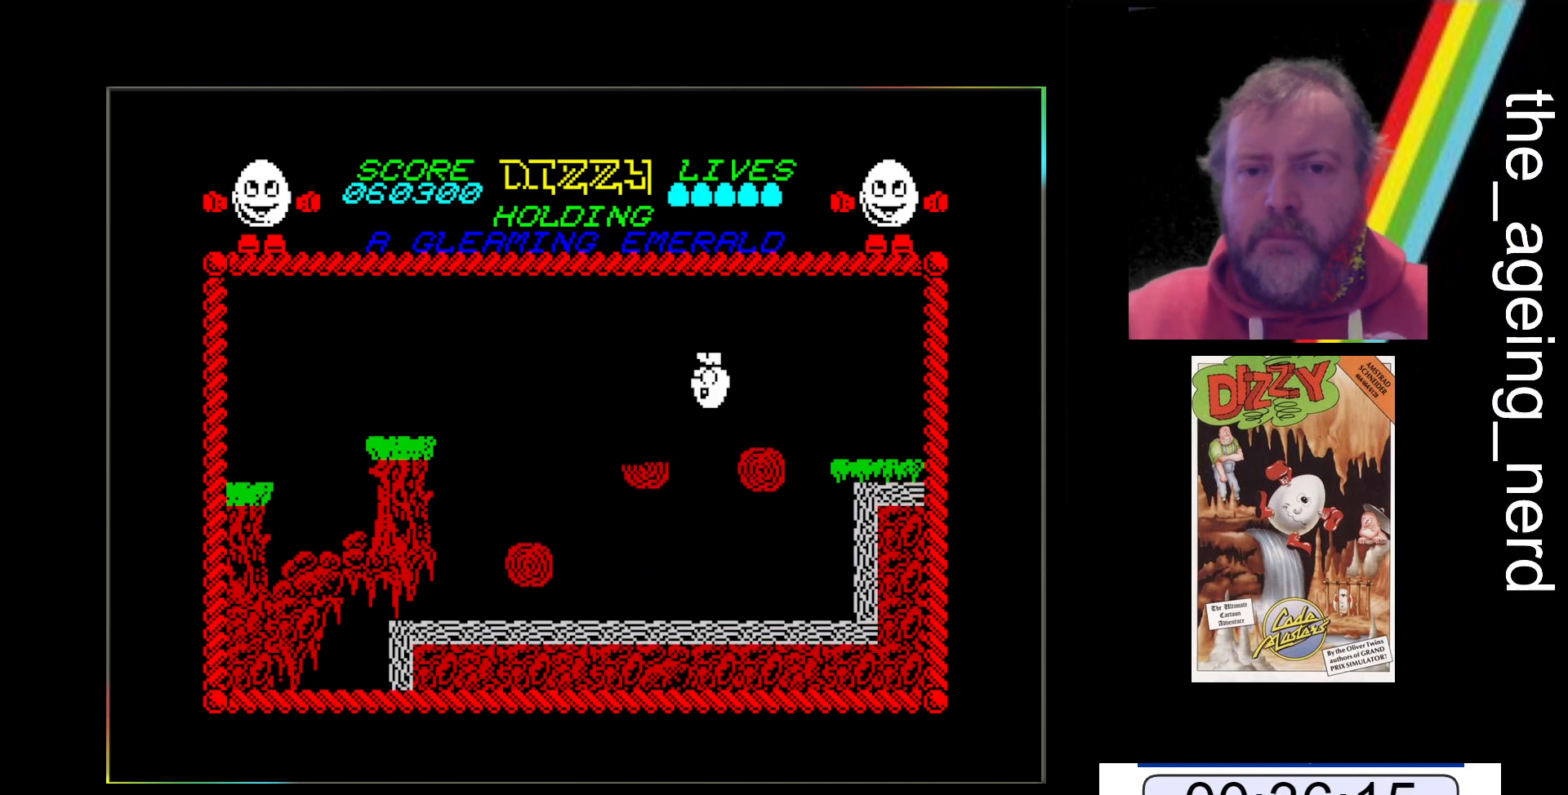
{"keys": ["x"], "events": [[367, "space", "up"]]}
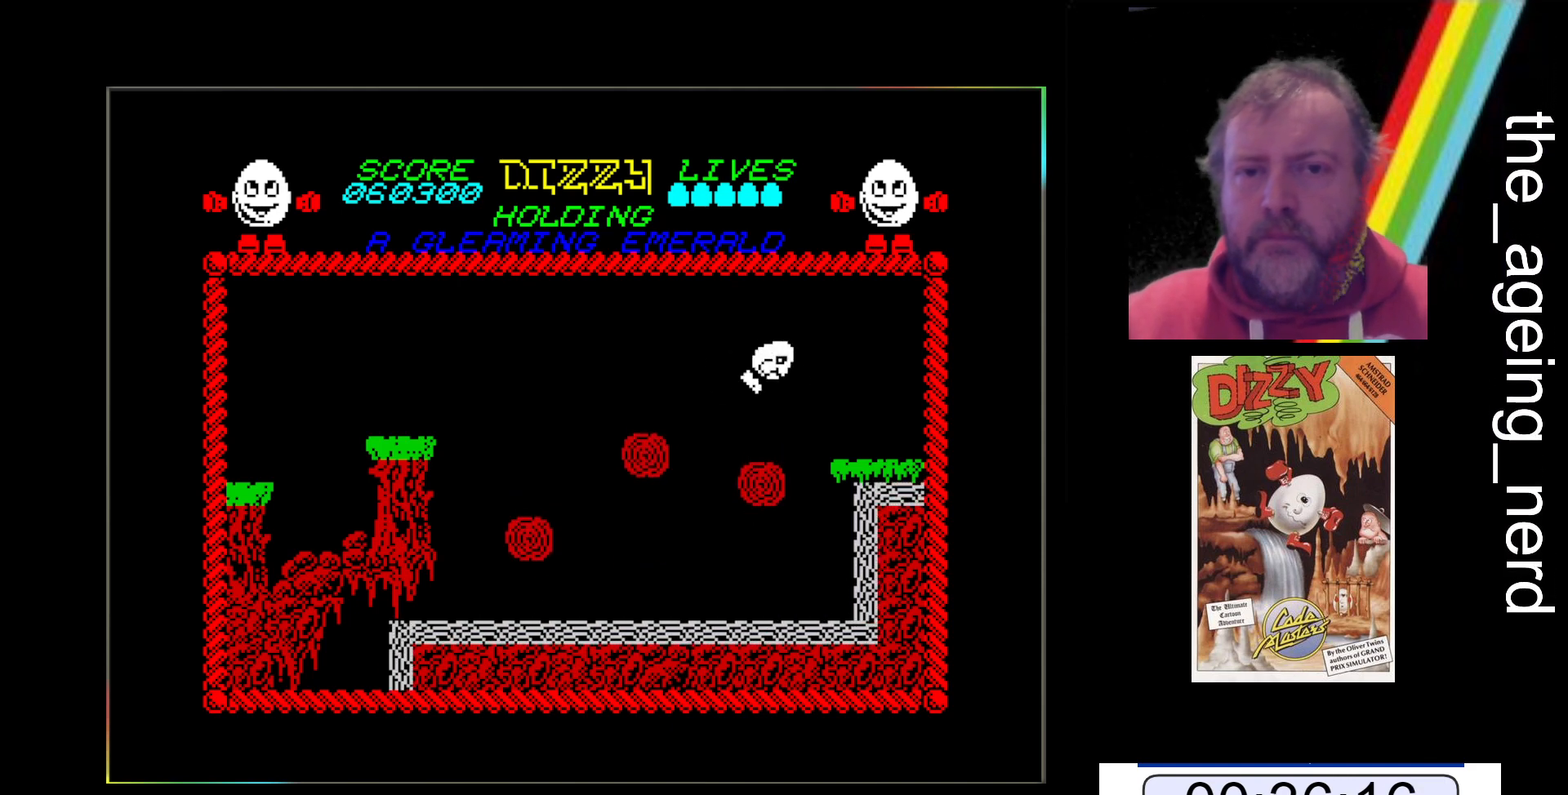
{"keys": ["x"], "events": []}
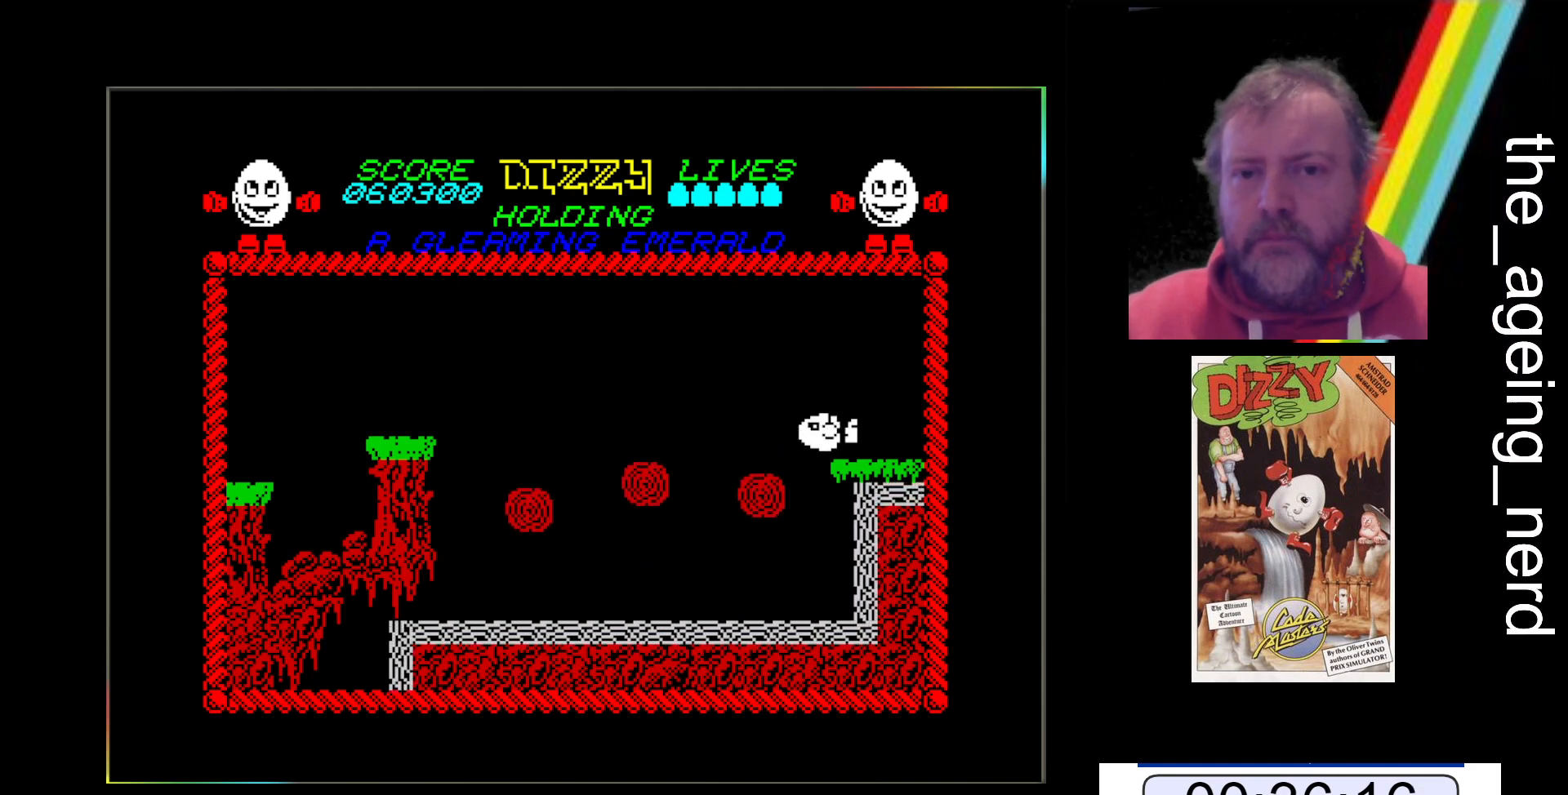
{"keys": ["space", "x"], "events": [[100, "space", "down"]]}
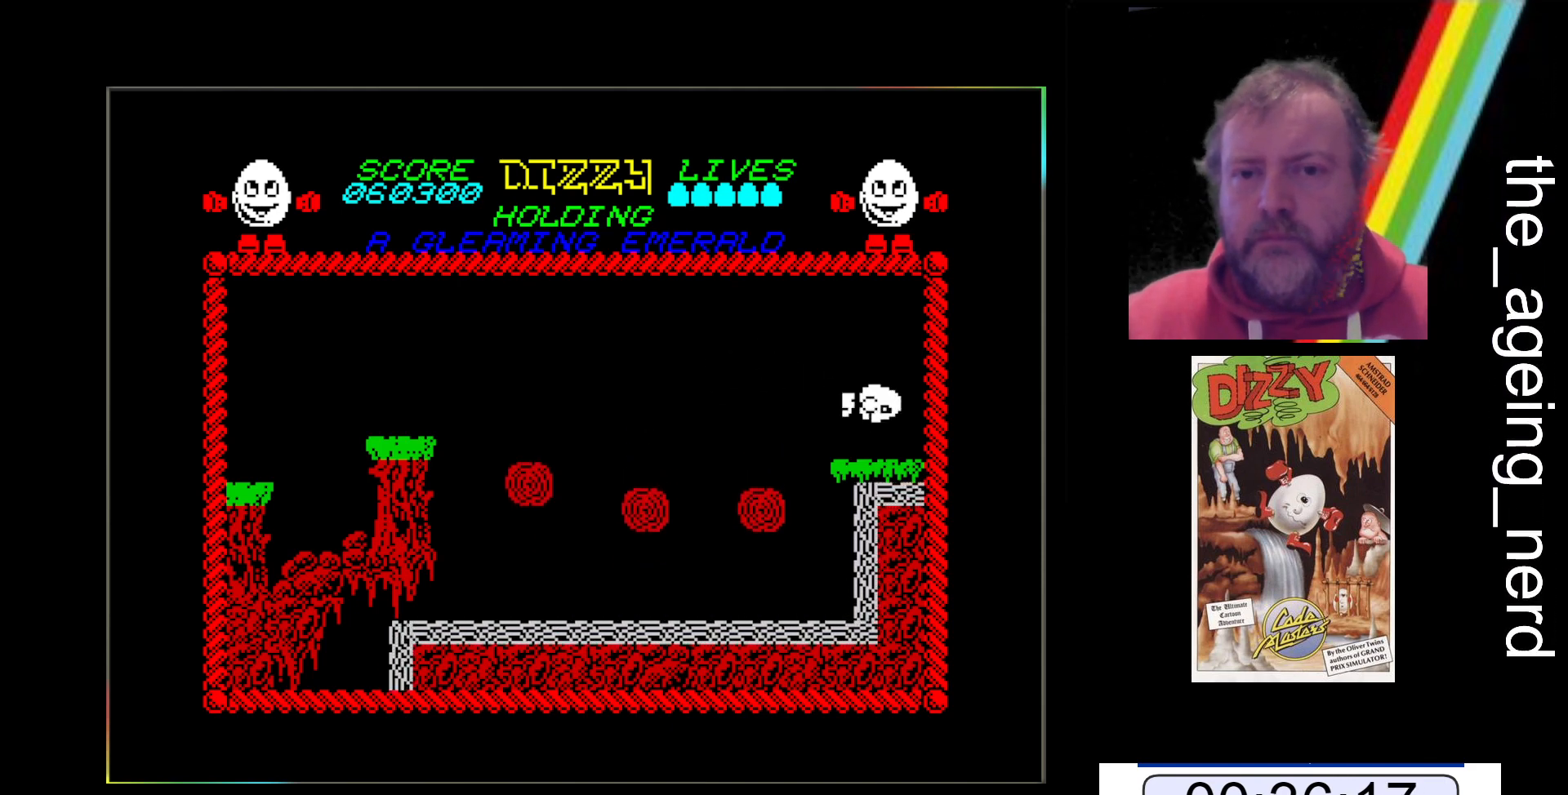
{"keys": ["x"], "events": [[333, "space", "up"]]}
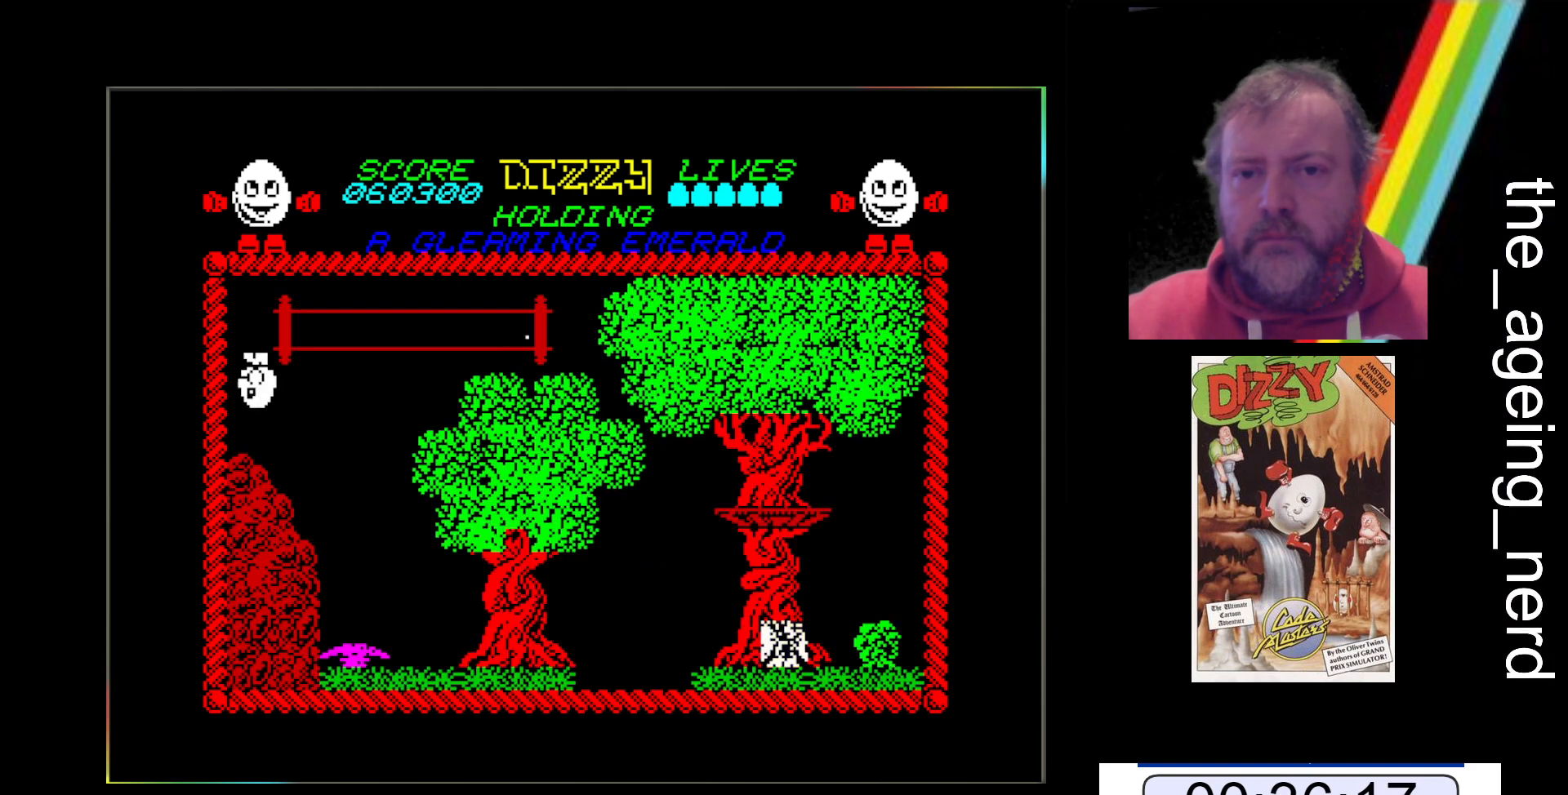
{"keys": ["x"], "events": []}
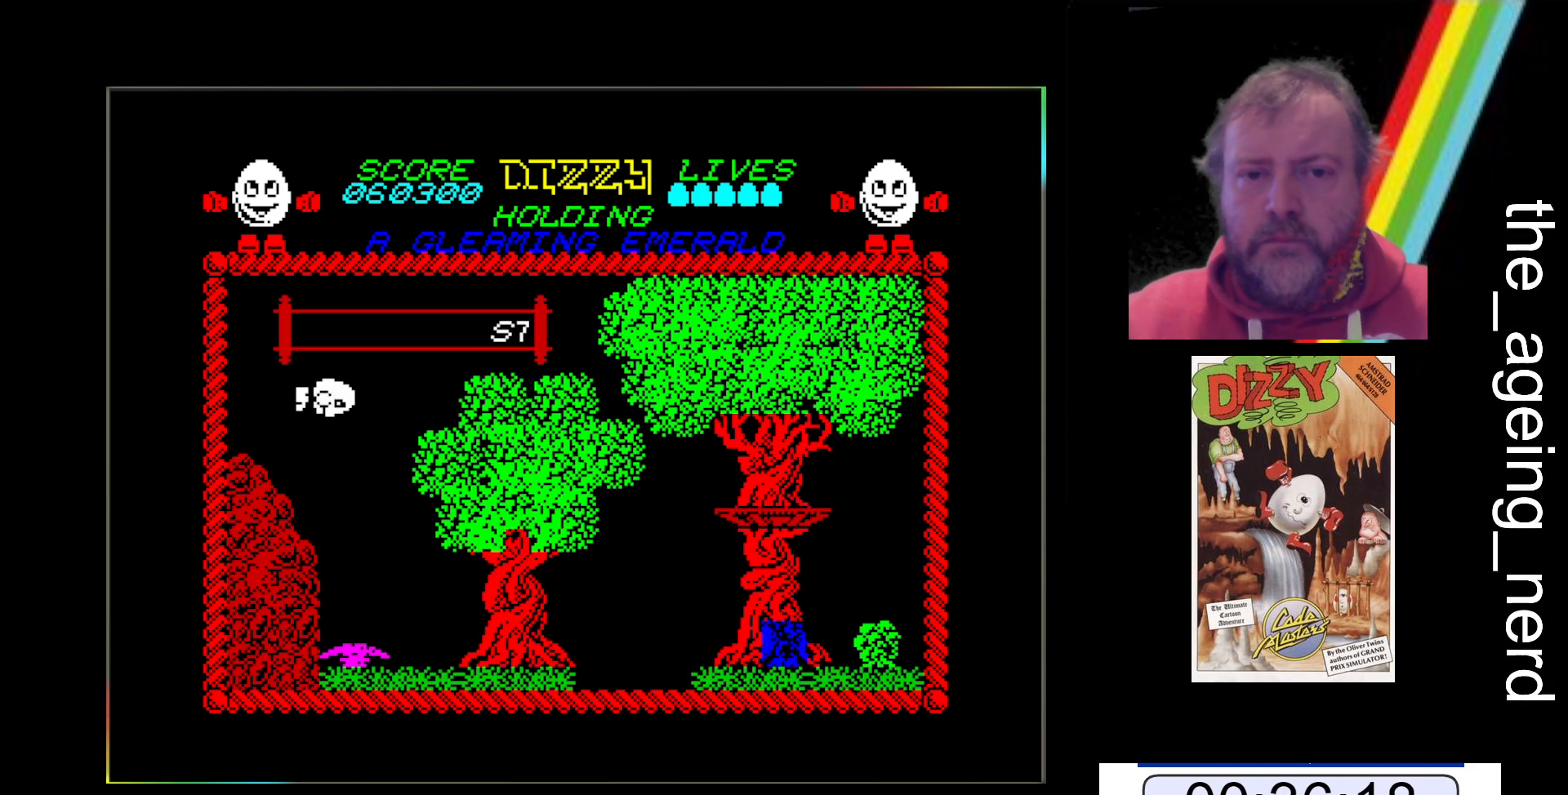
{"keys": ["x"], "events": []}
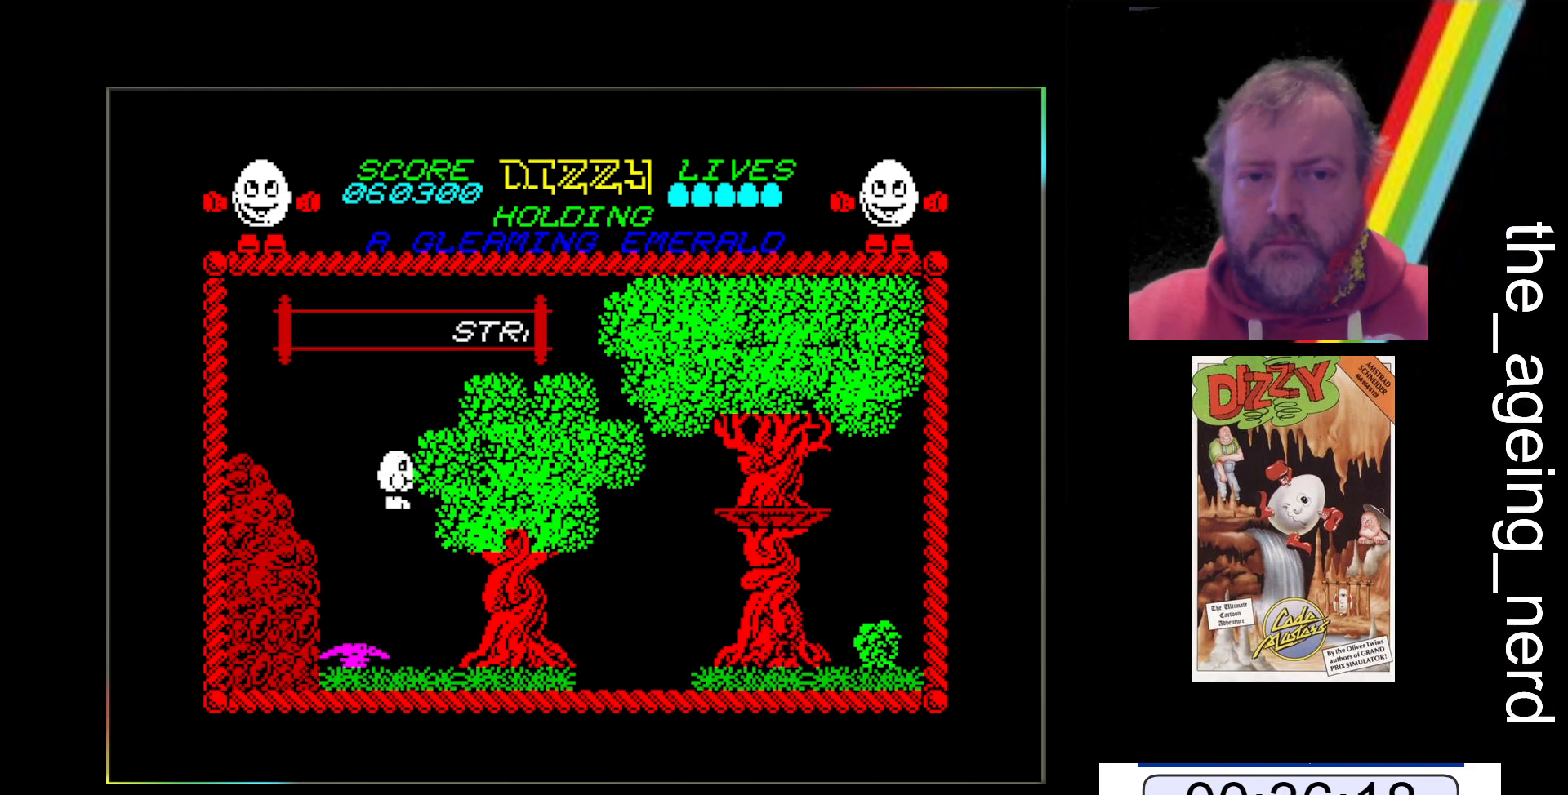
{"keys": ["x"], "events": []}
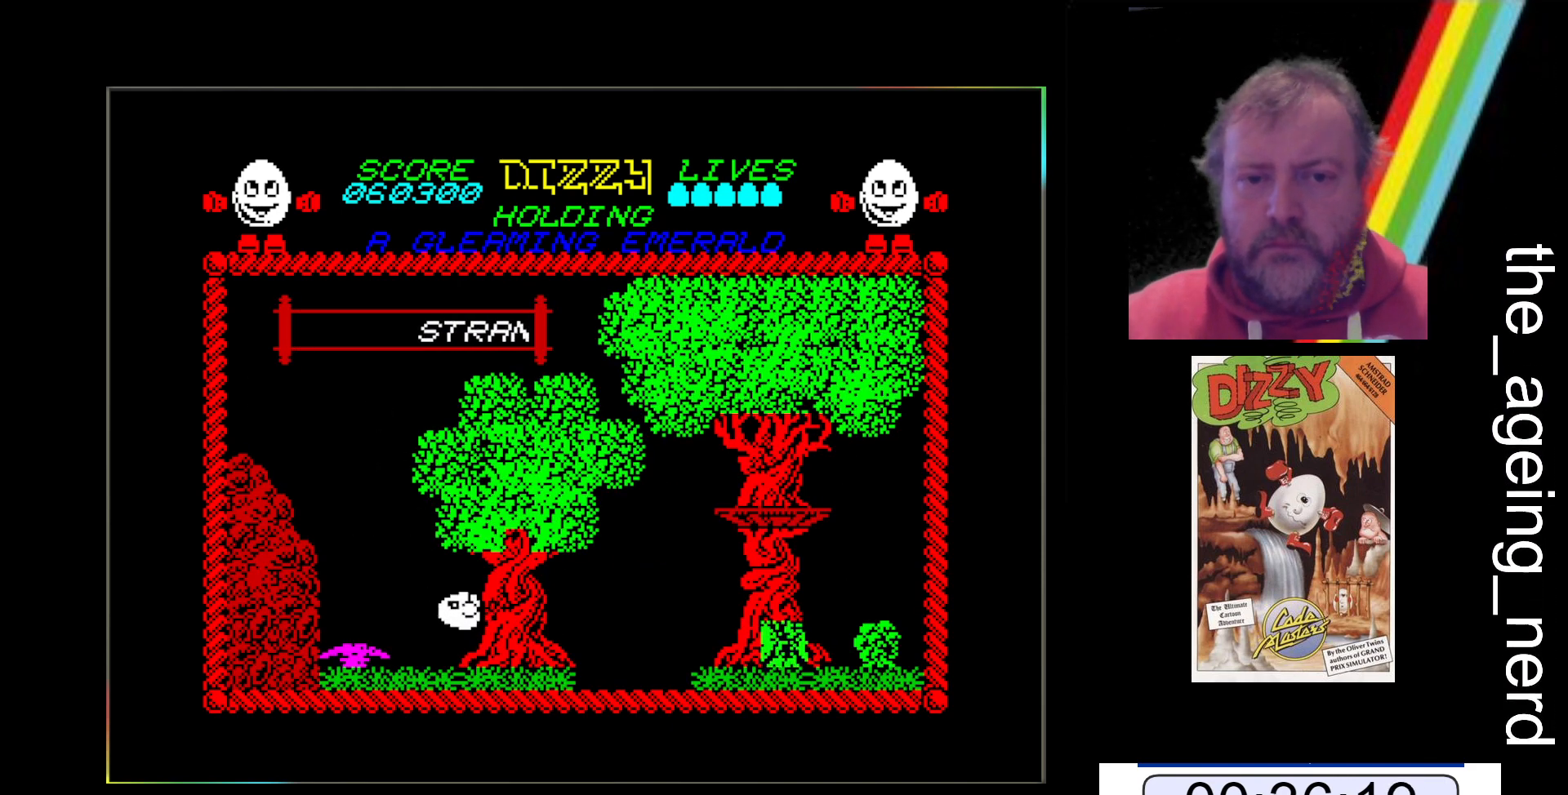
{"keys": ["space", "x"], "events": [[267, "space", "down"]]}
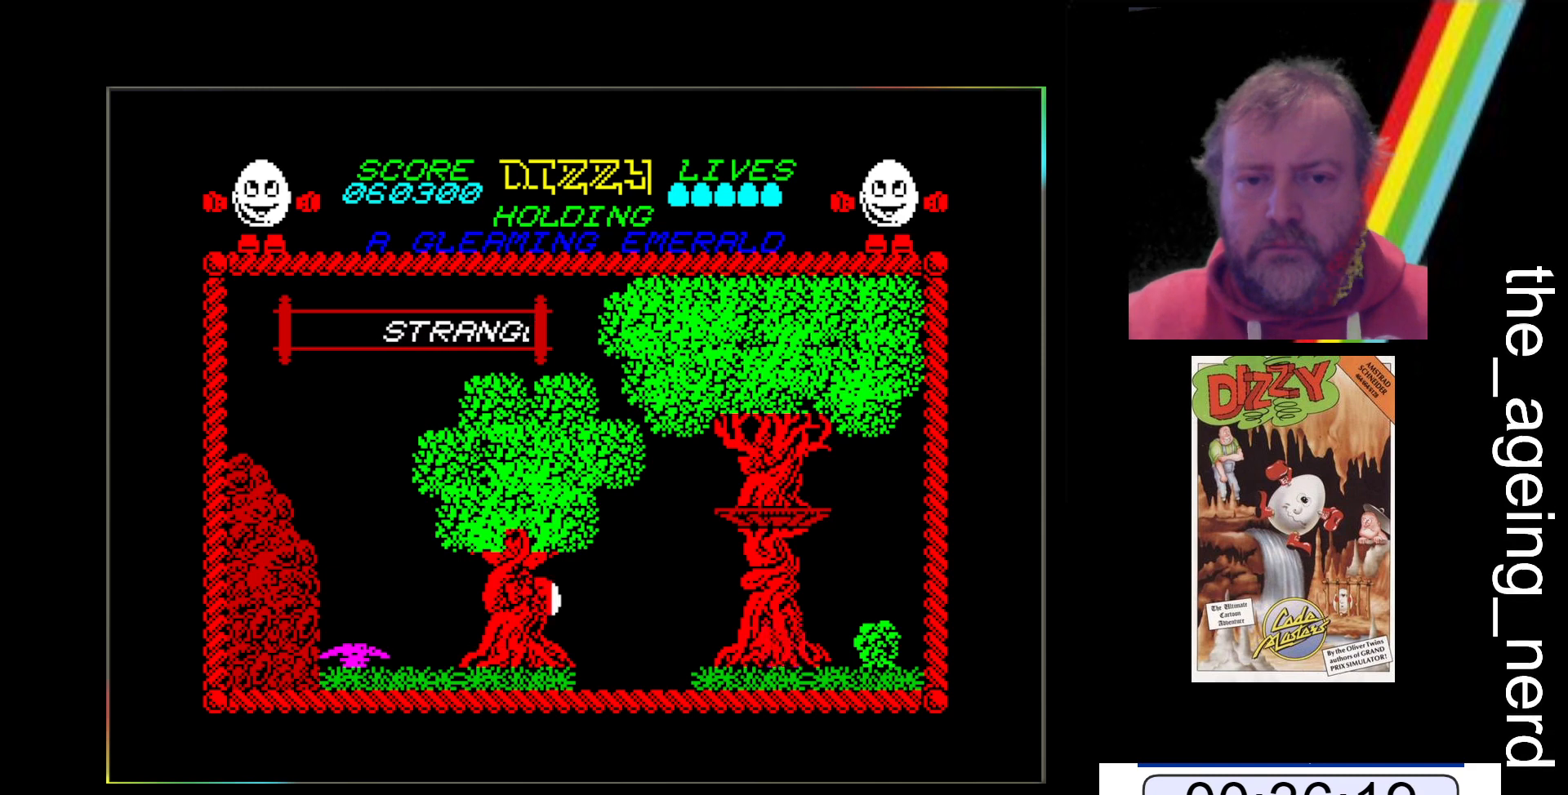
{"keys": ["space", "x"], "events": []}
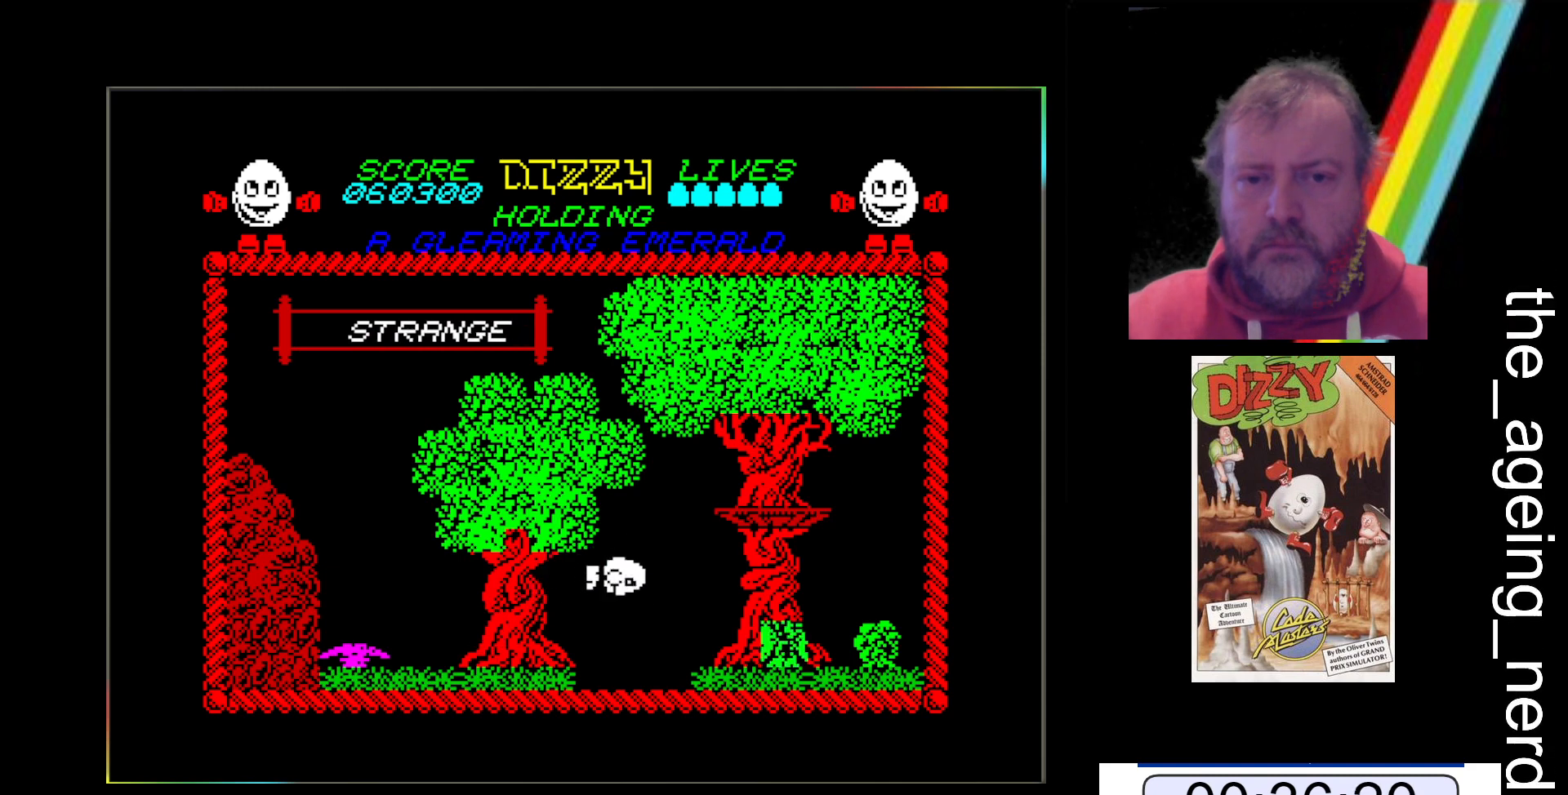
{"keys": ["x"], "events": [[400, "space", "up"]]}
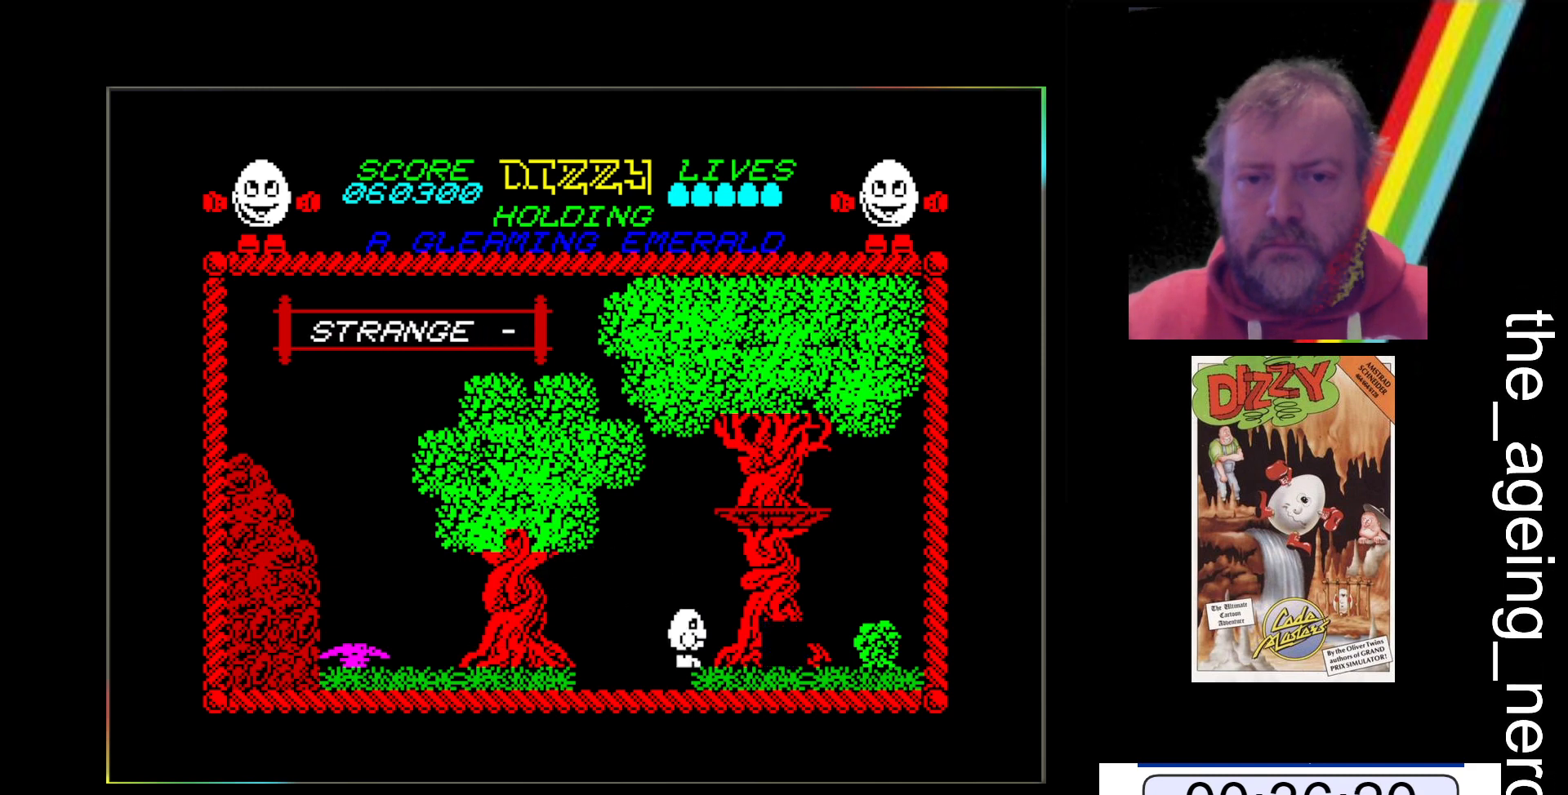
{"keys": ["x"], "events": []}
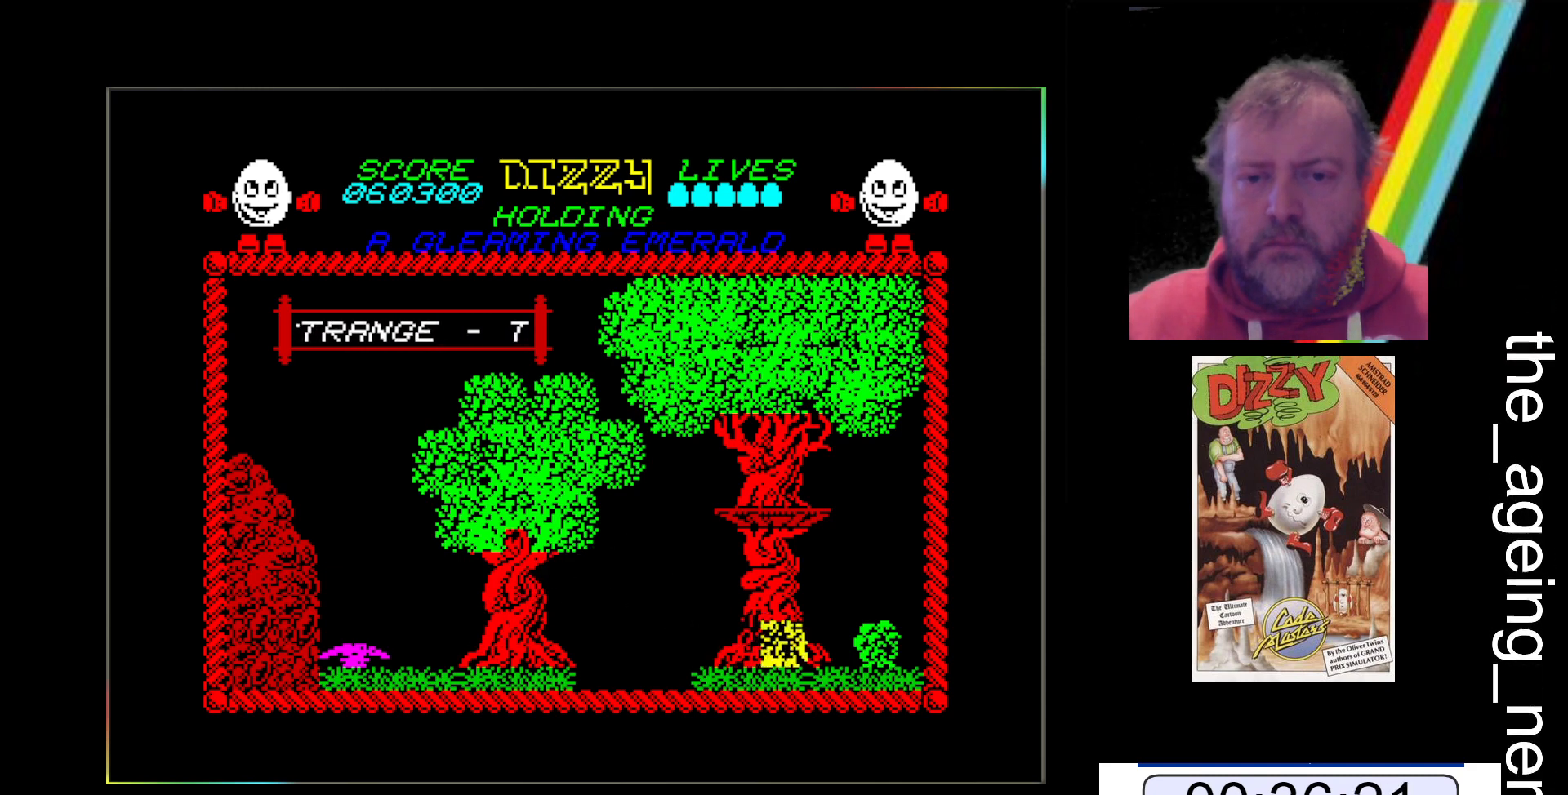
{"keys": ["x"], "events": []}
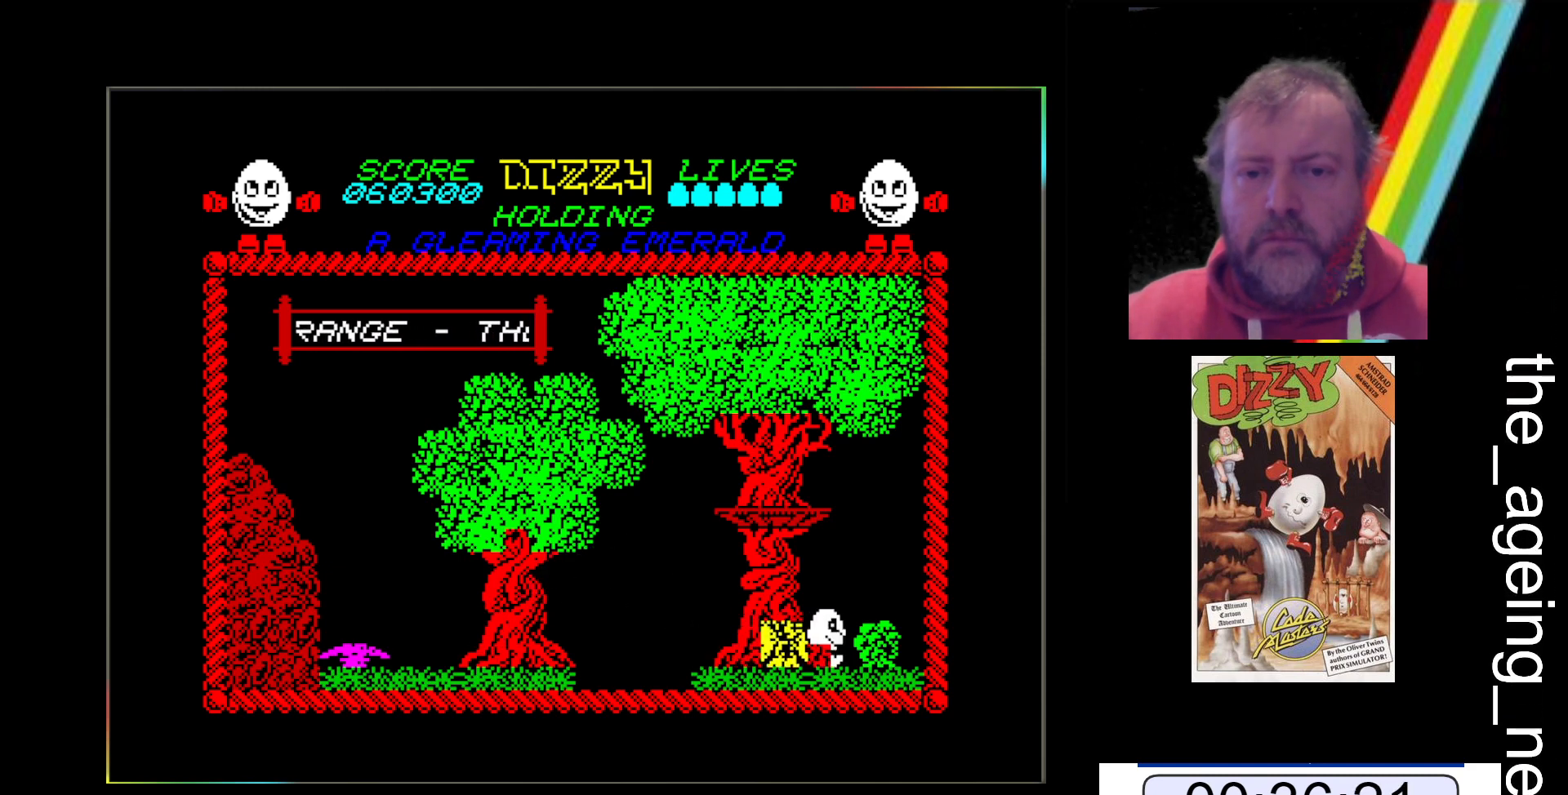
{"keys": ["x"], "events": []}
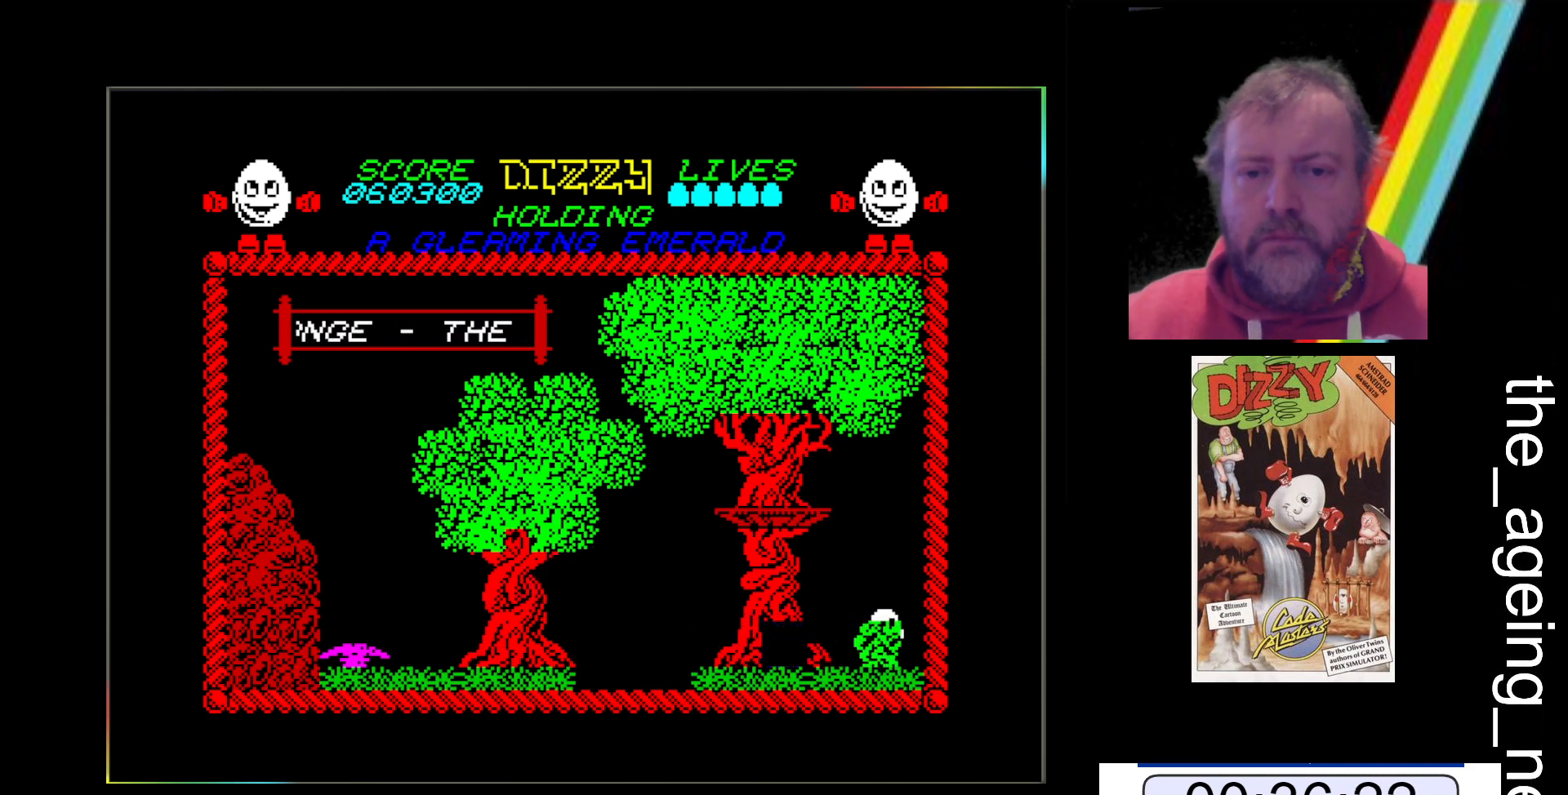
{"keys": ["x"], "events": []}
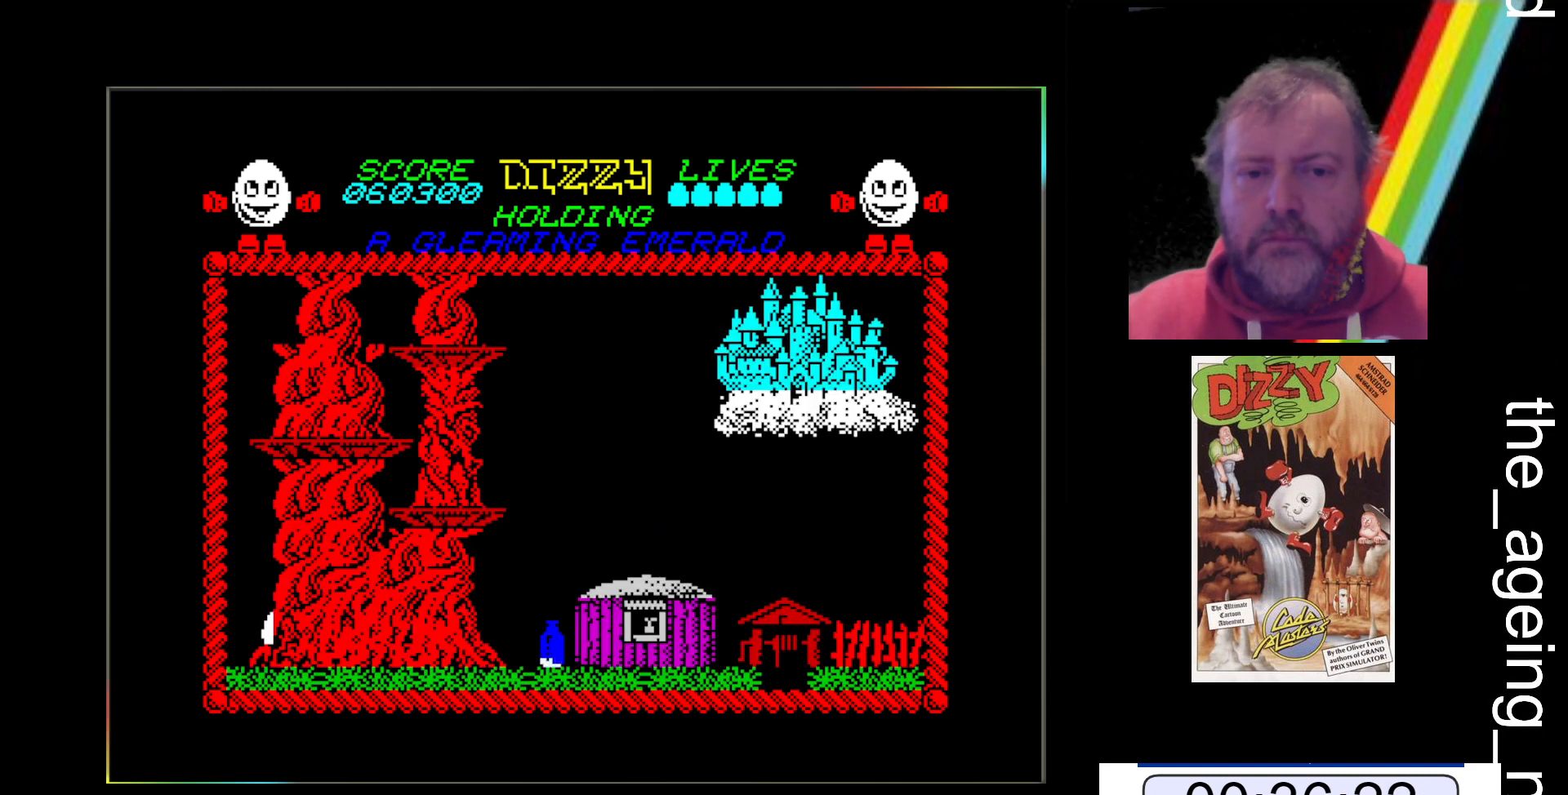
{"keys": ["x"], "events": []}
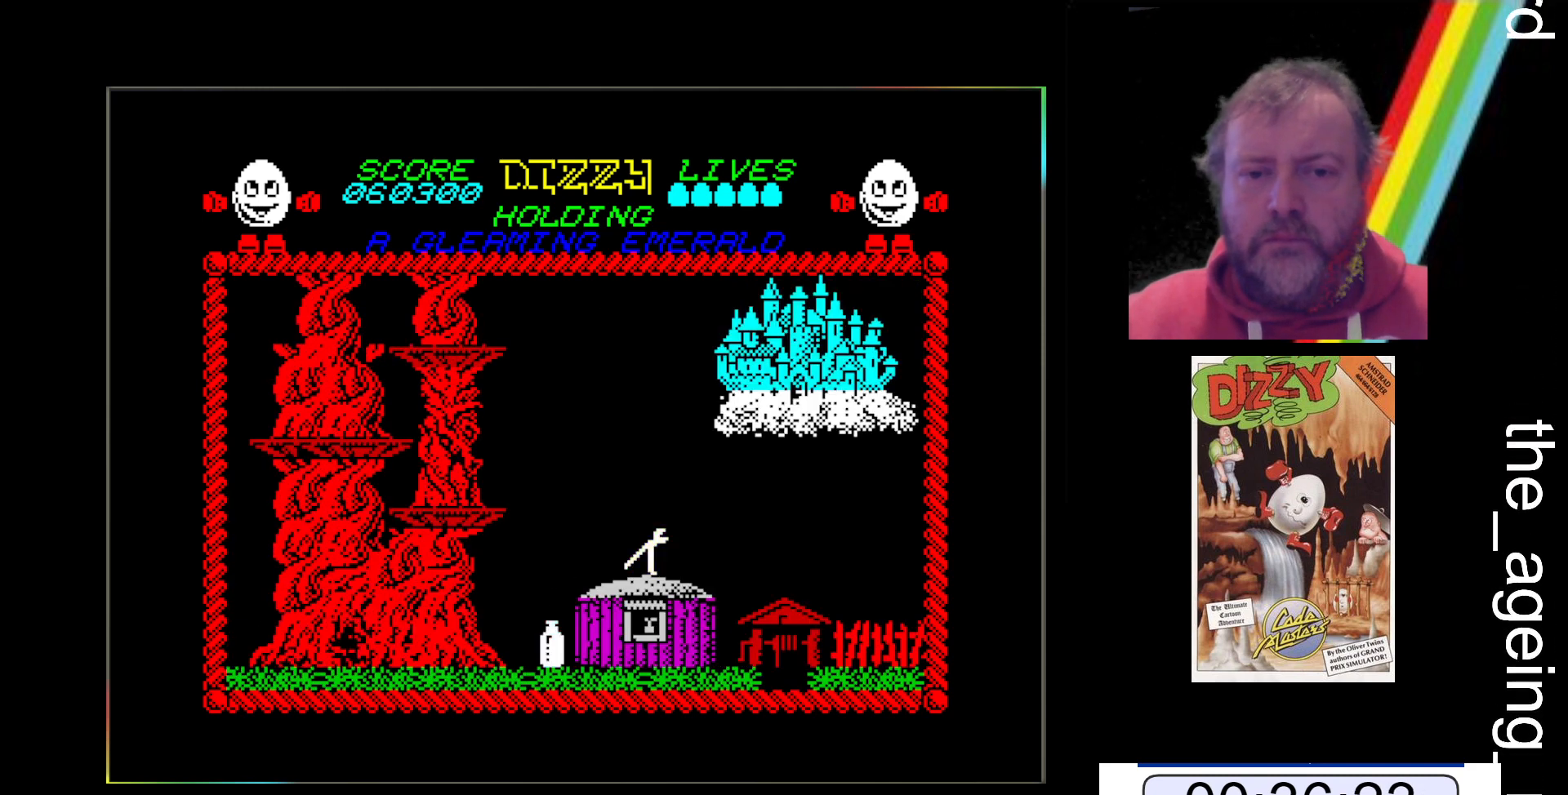
{"keys": ["x"], "events": []}
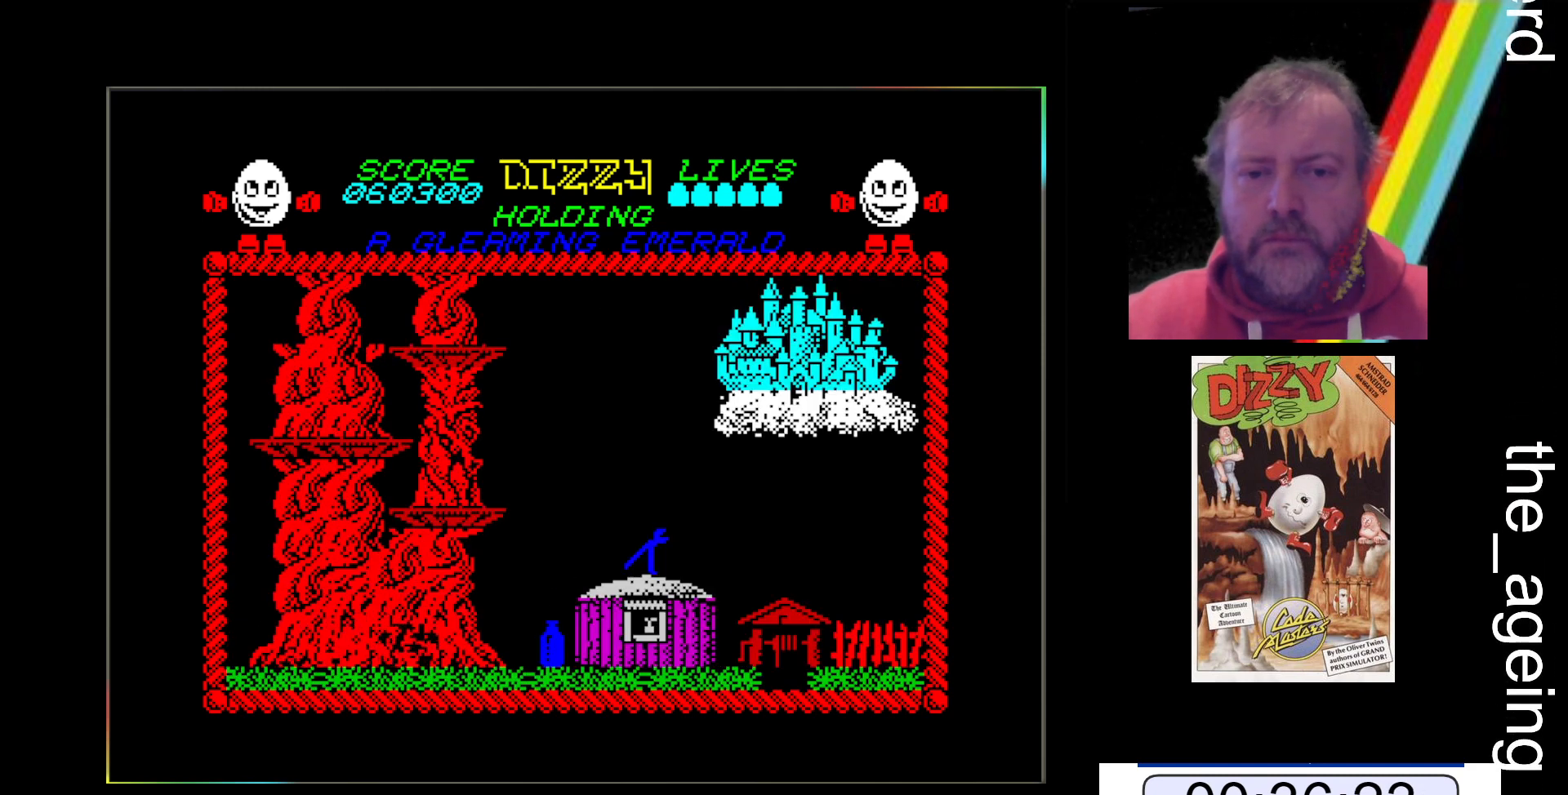
{"keys": ["x"], "events": []}
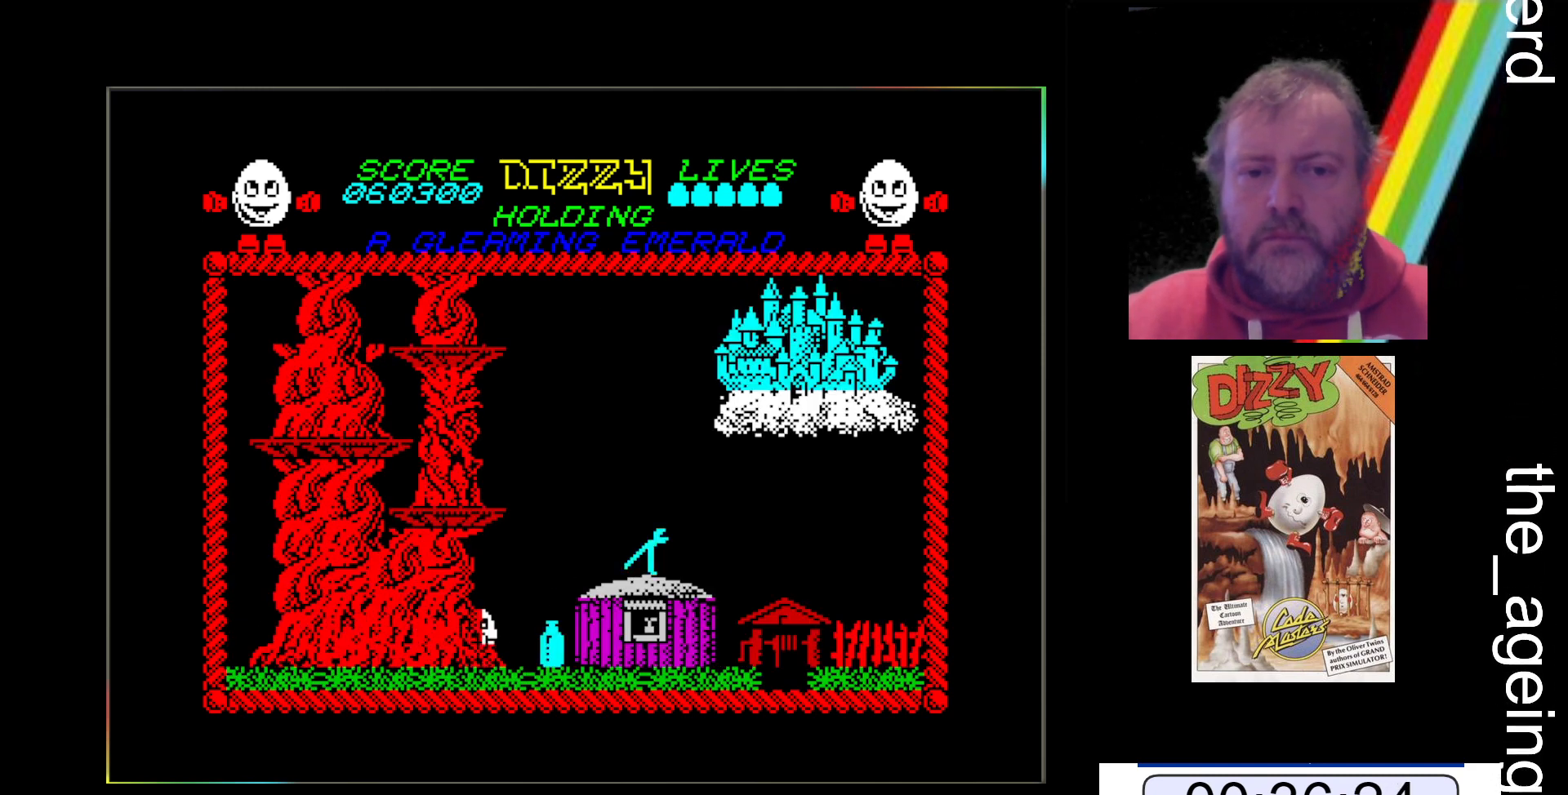
{"keys": ["space", "x"], "events": [[33, "space", "down"]]}
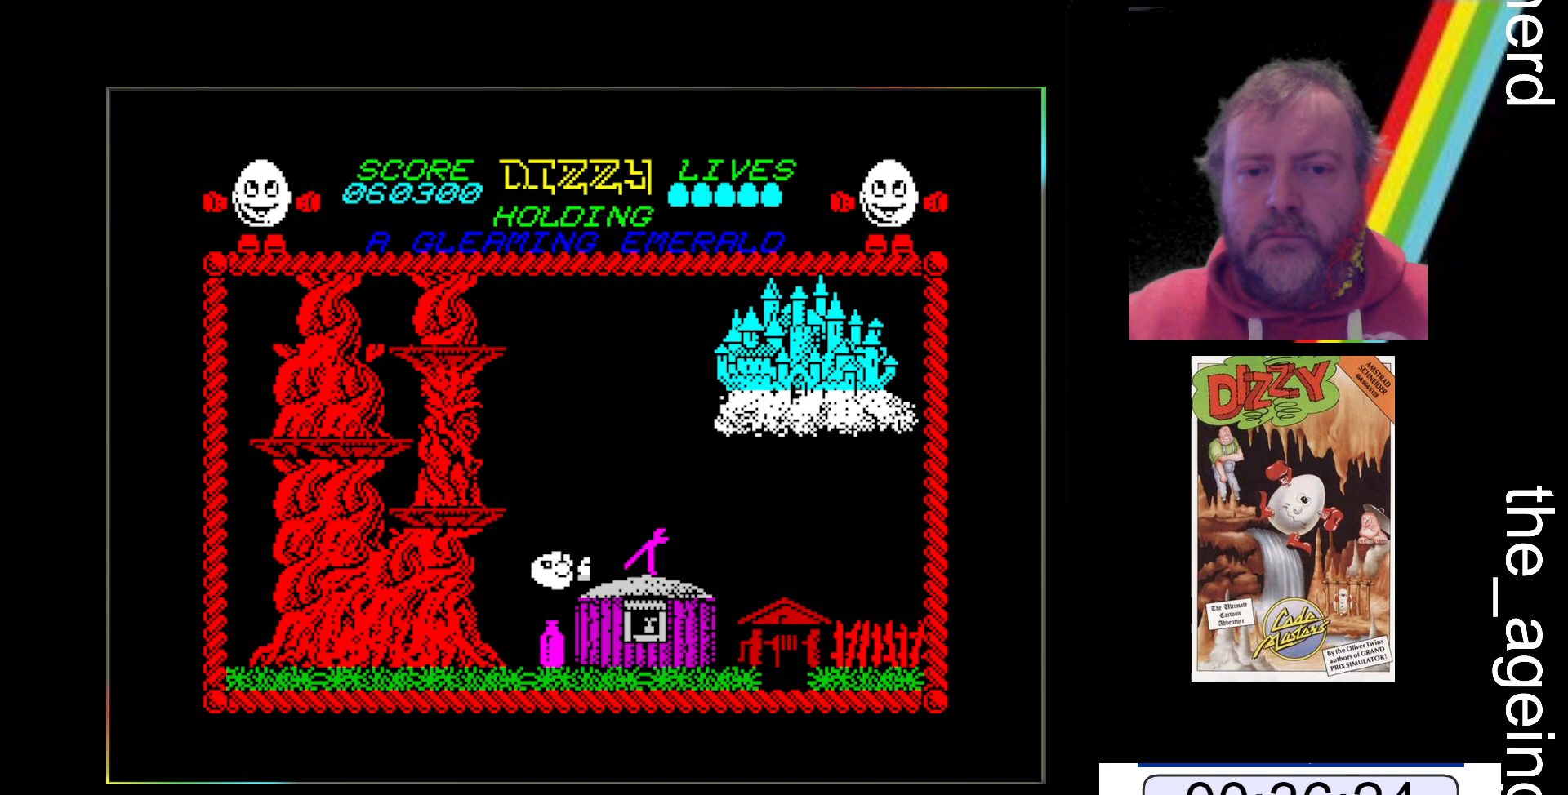
{"keys": ["x"], "events": [[100, "space", "up"]]}
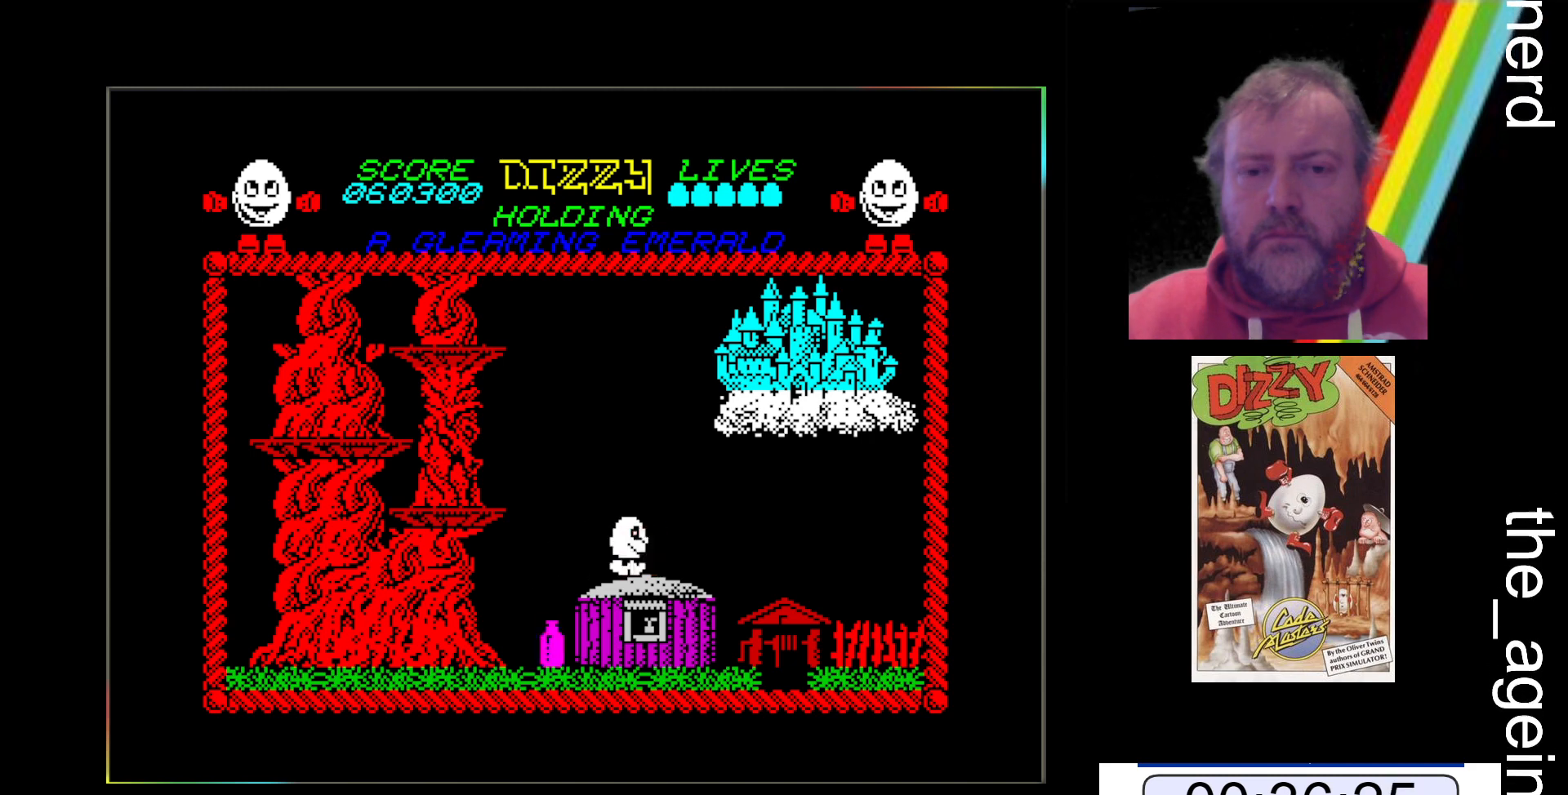
{"keys": ["x"], "events": []}
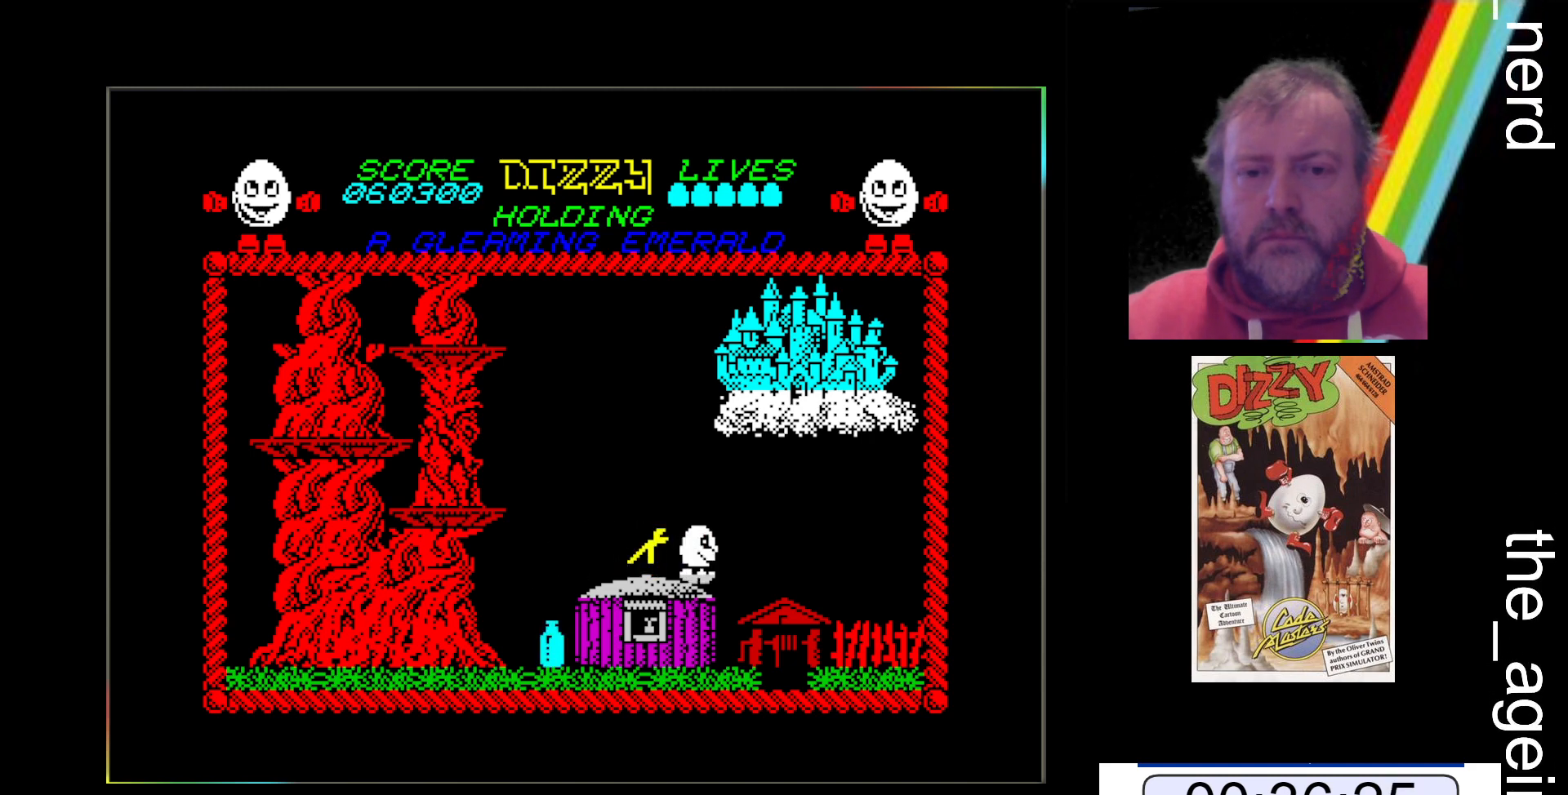
{"keys": ["x"], "events": []}
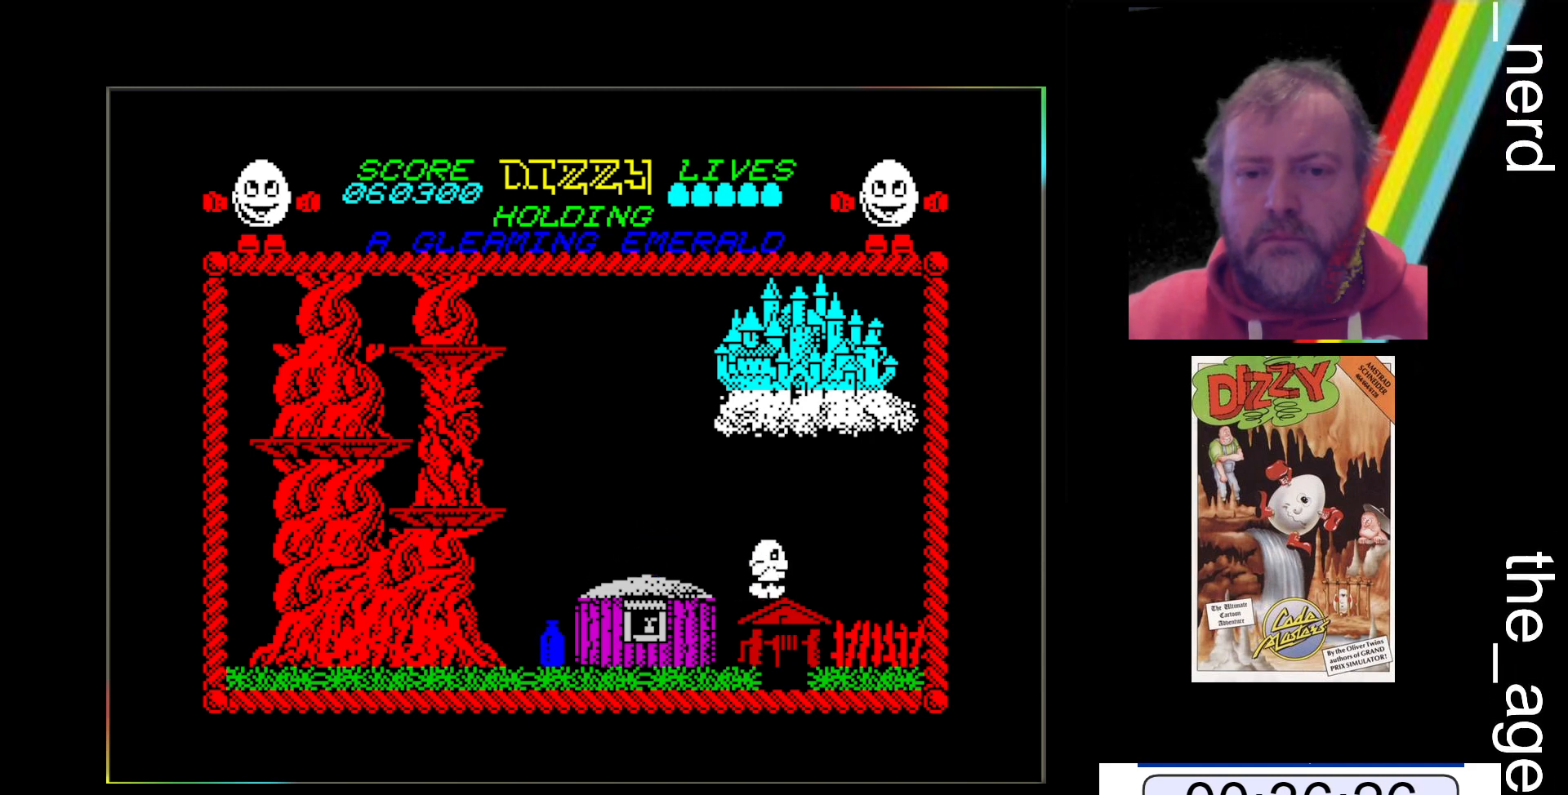
{"keys": ["x"], "events": []}
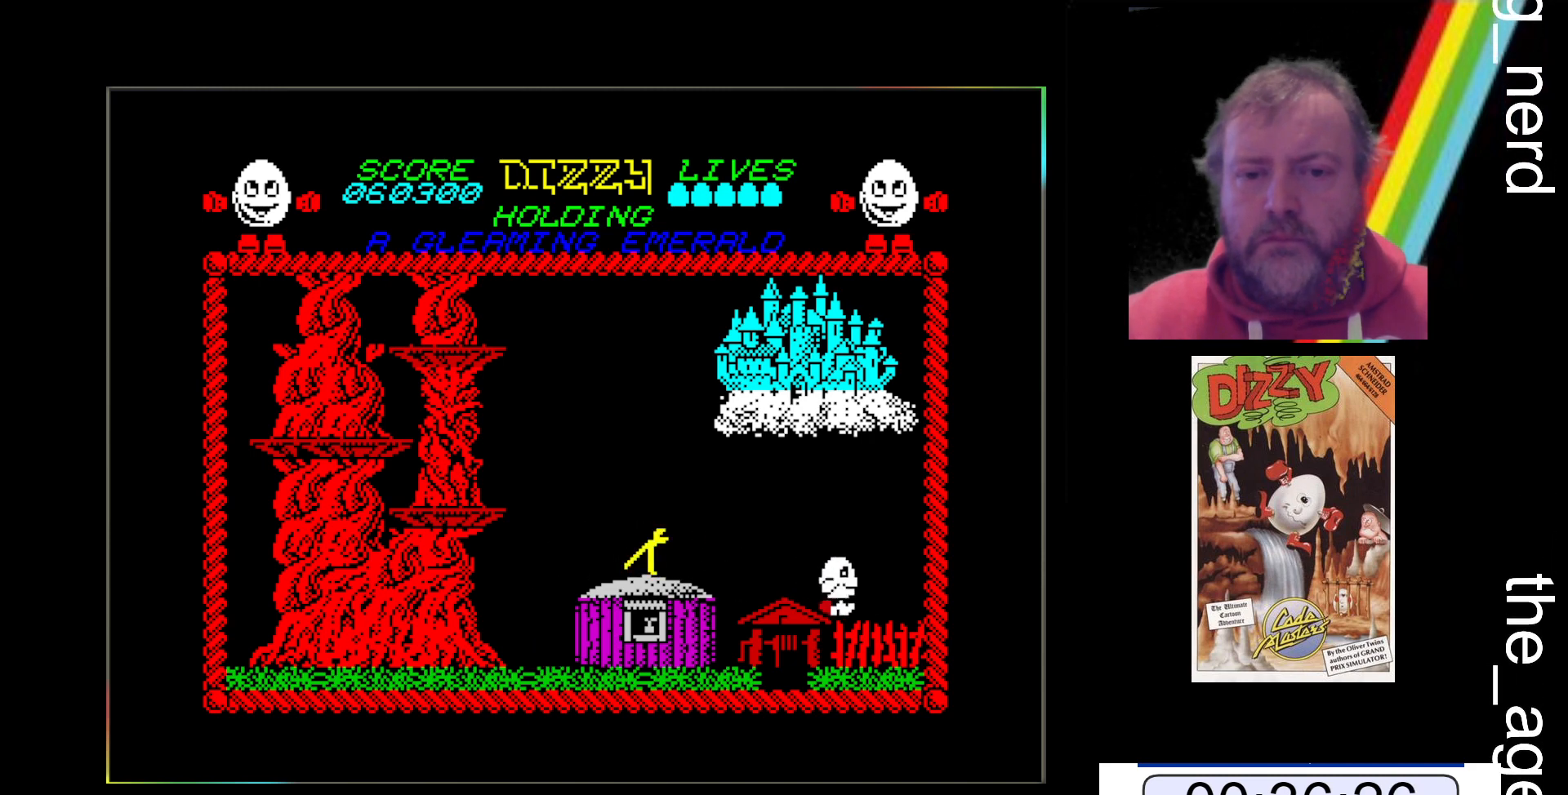
{"keys": ["x"], "events": []}
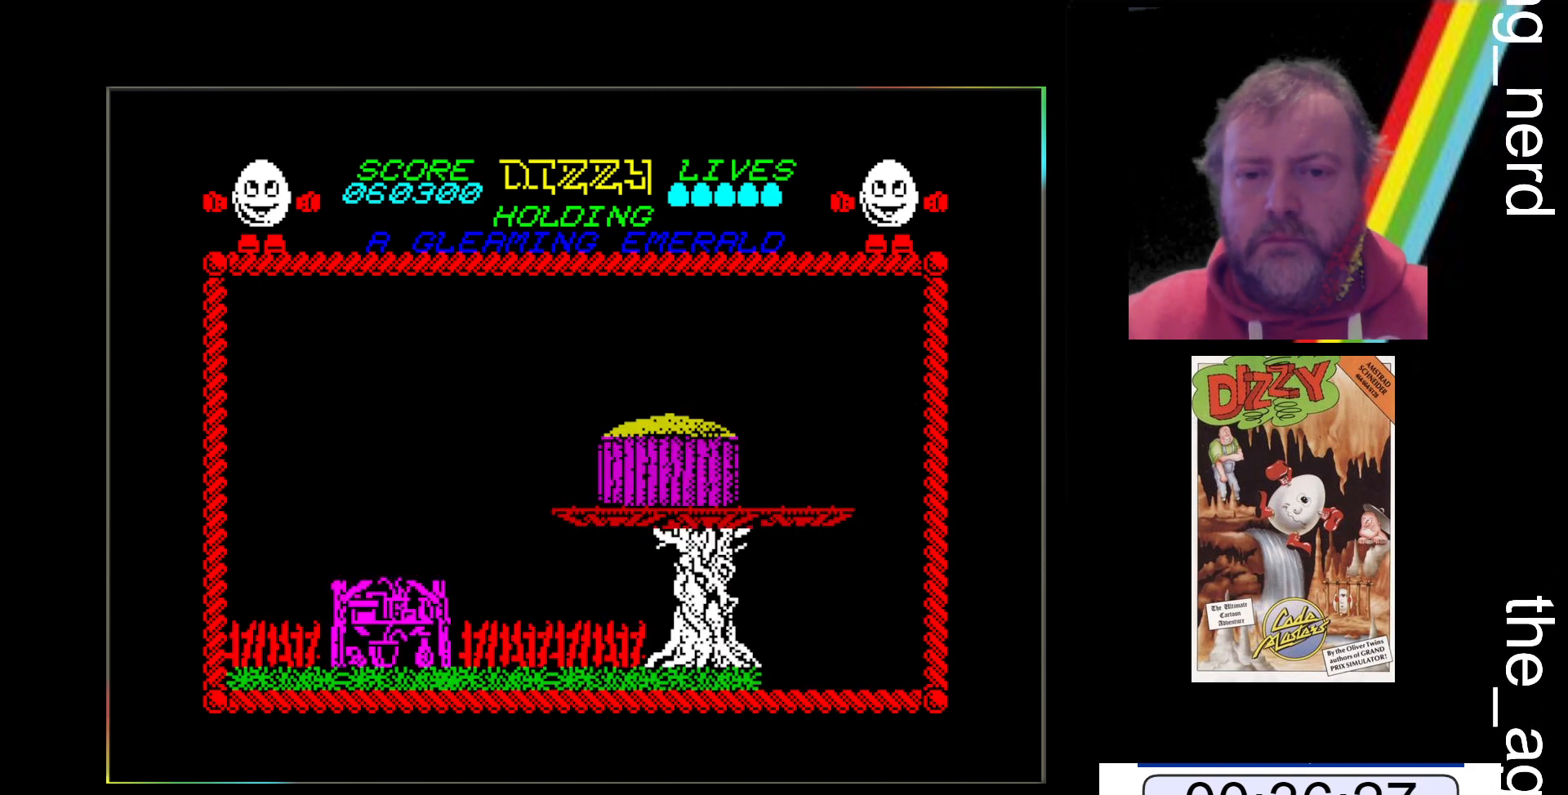
{"keys": ["x"], "events": []}
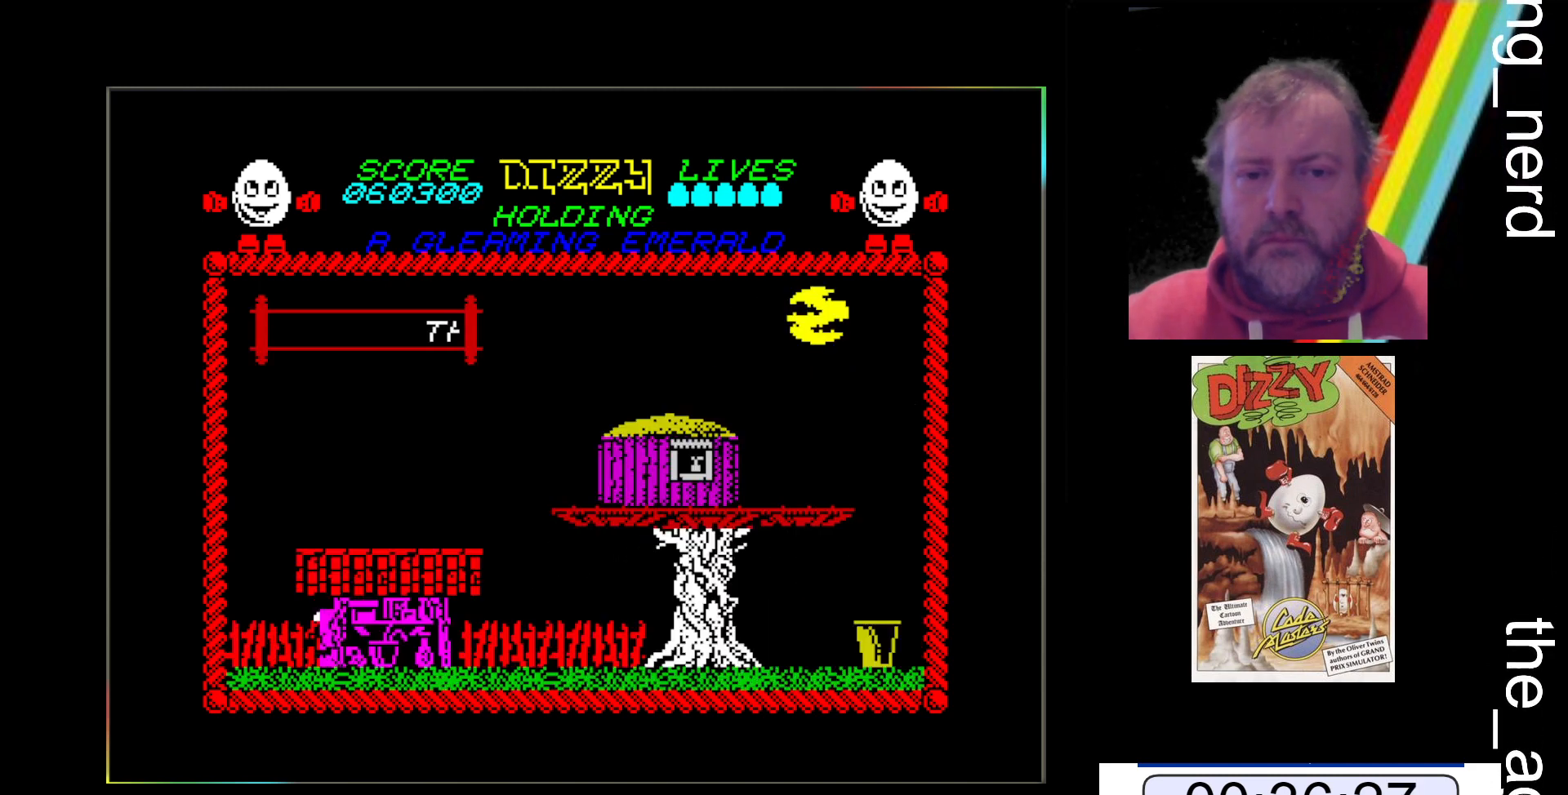
{"keys": ["x"], "events": []}
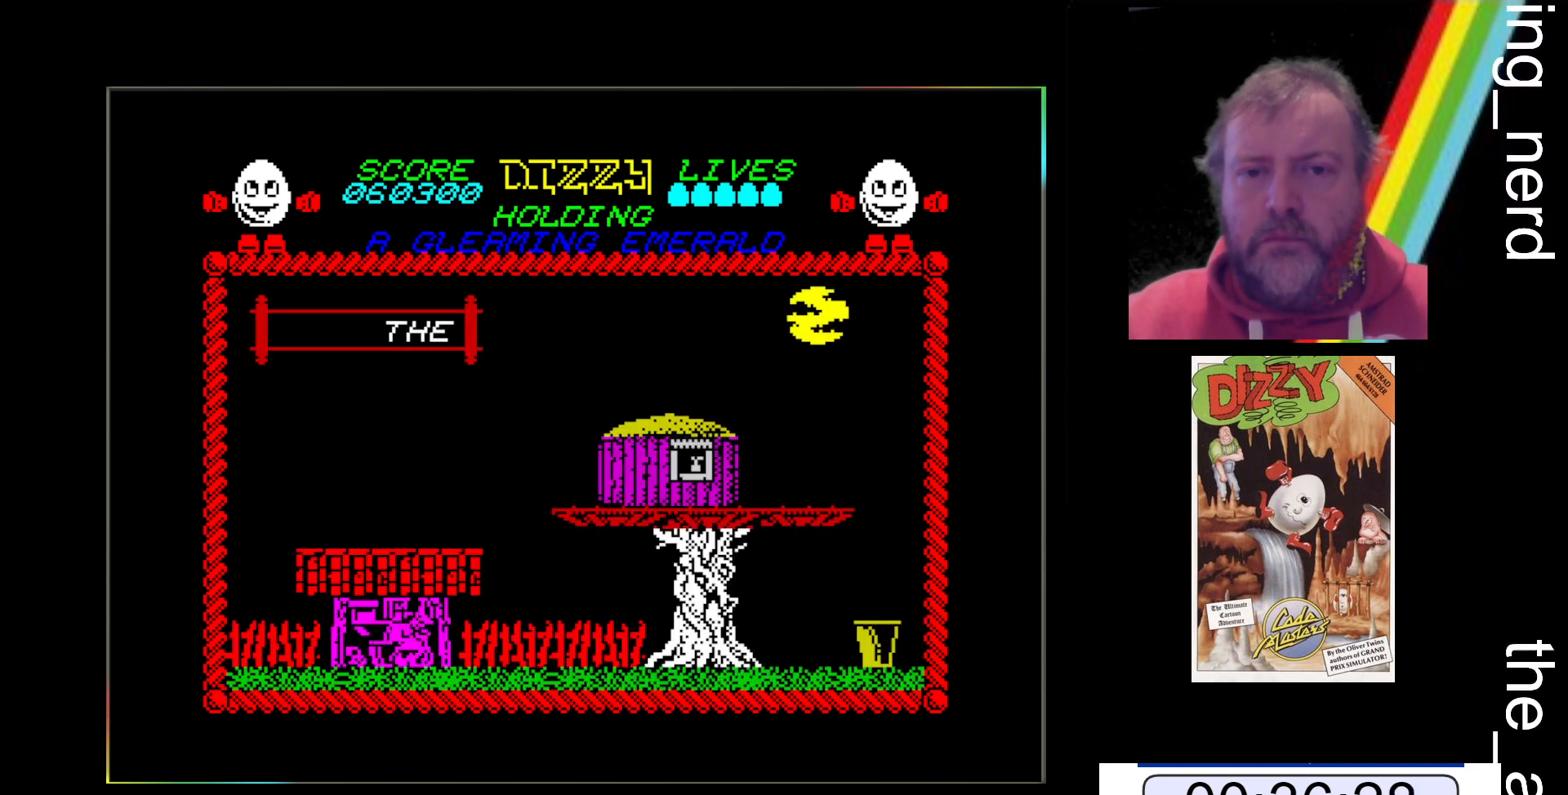
{"keys": ["x"], "events": []}
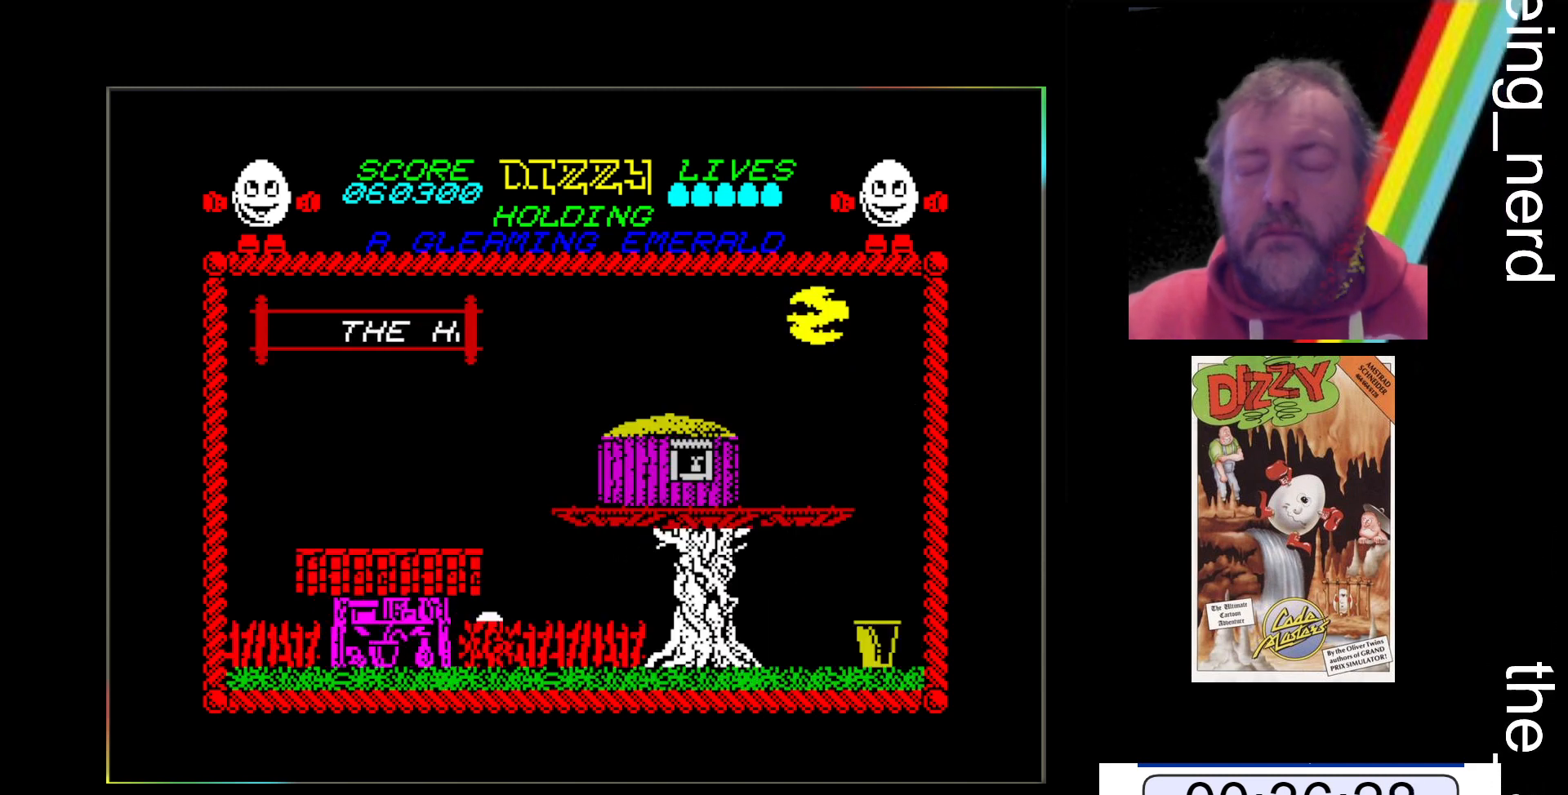
{"keys": ["x"], "events": [[100, "space", "down"], [333, "space", "up"]]}